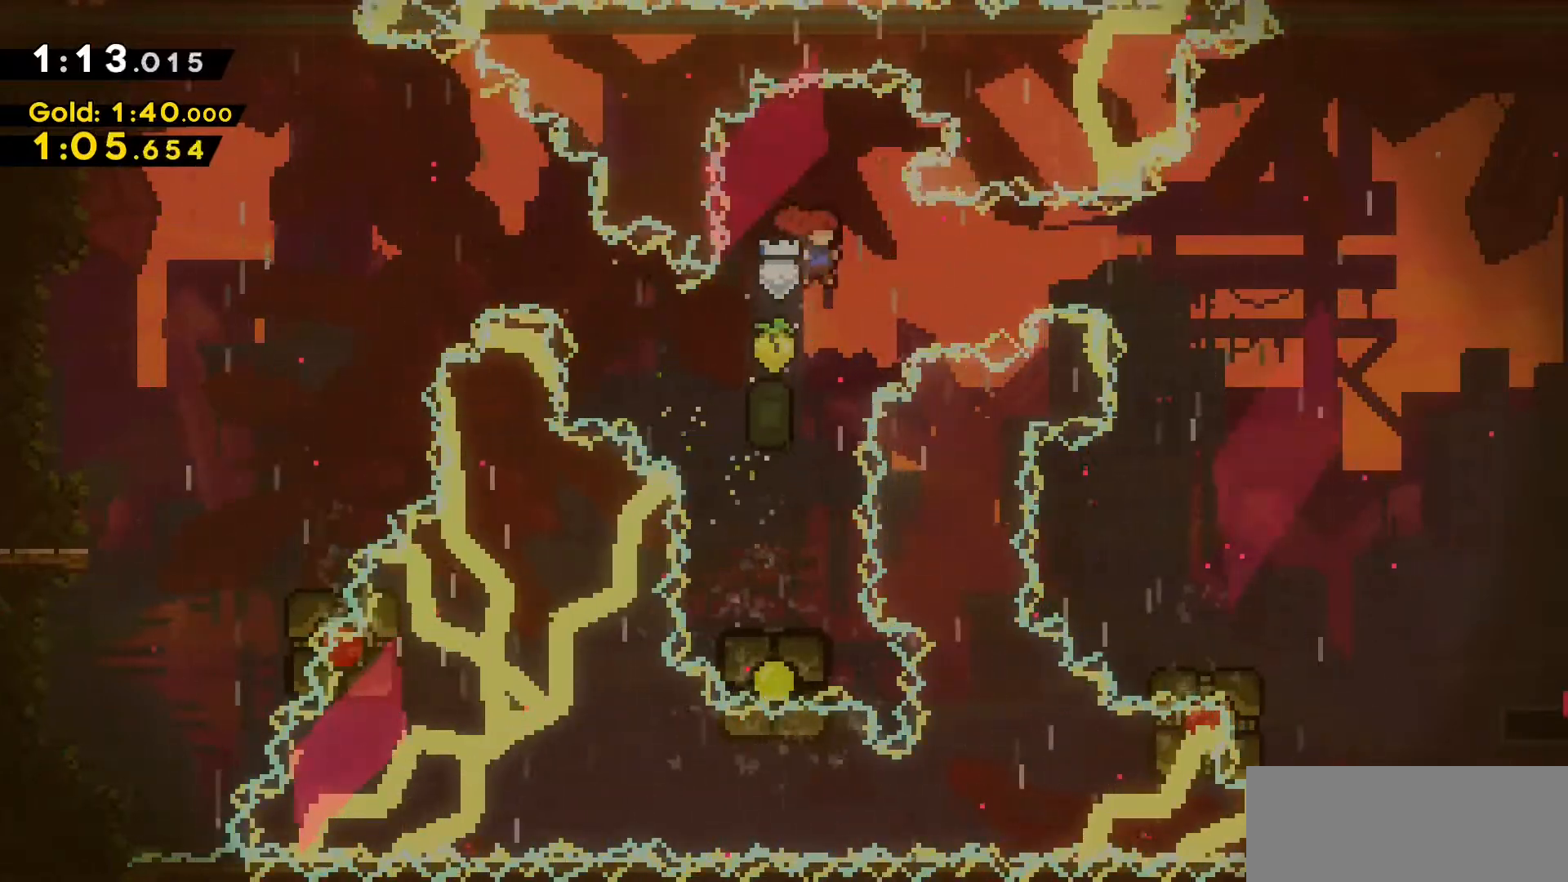
Gameplay with keyboard; each line is a JSON object with the keys held at the frame after it. "events" lists presses ("down") and releases ("up") of "a", "d", "dash", "demo", "grab", "jump", "jump2", "s" and "w" between this image and that frame as [ms after this image, input, new state], when the widget could be followed in between. No other keys are recorded. Mouse input is not recorded. Key names are as the overlay labels them; some are game actions (e.g. jump) rather than physical keys.
{"keys": [], "events": [[317, "dash", "up"], [417, "d", "up"]]}
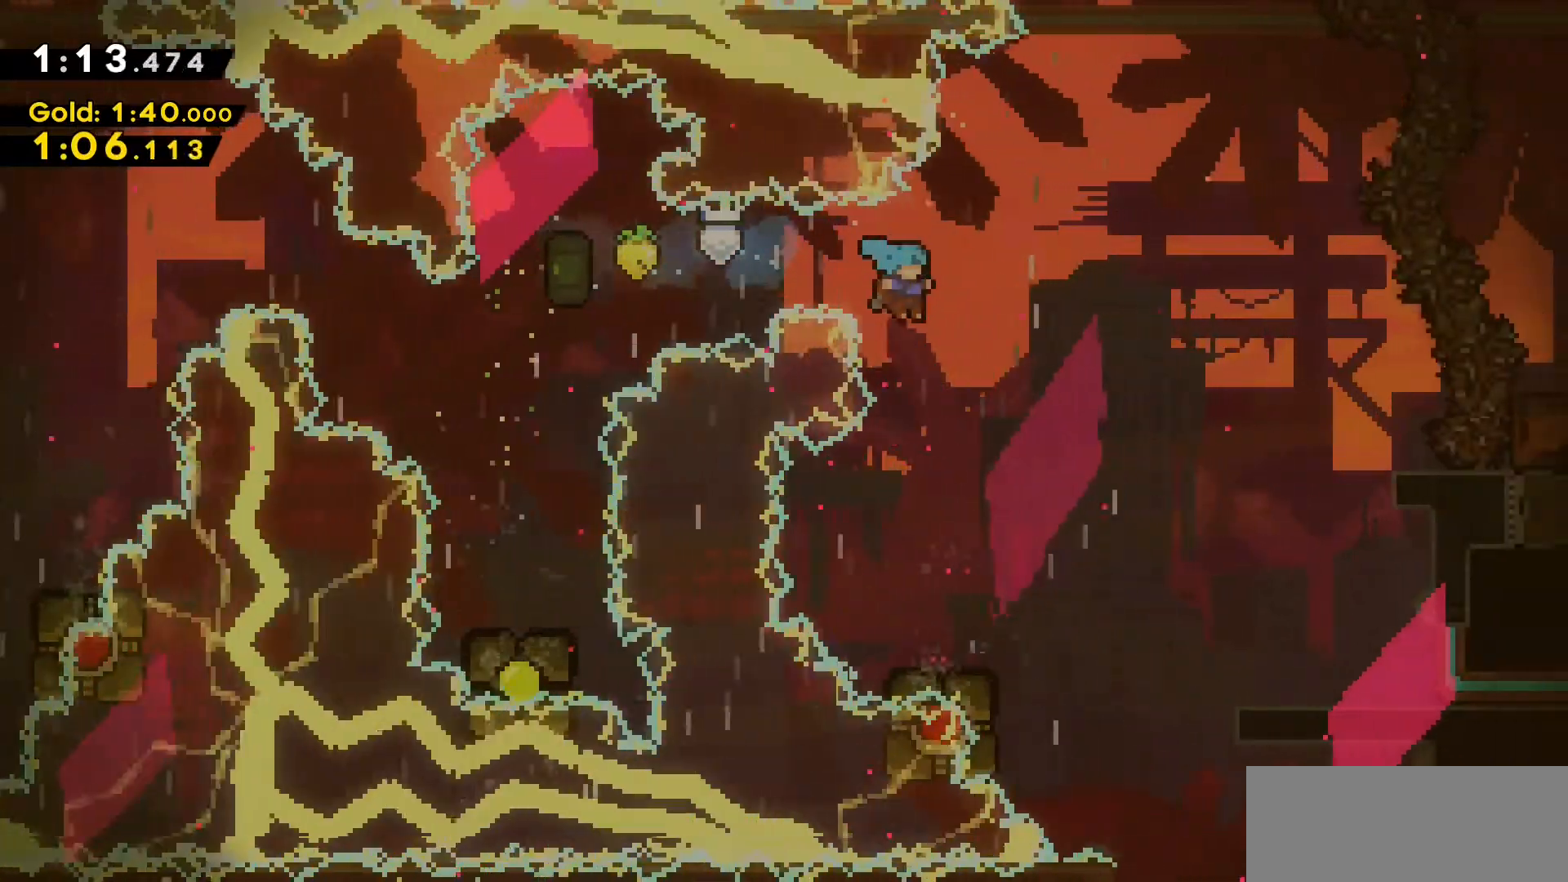
{"keys": ["d"], "events": [[483, "d", "down"]]}
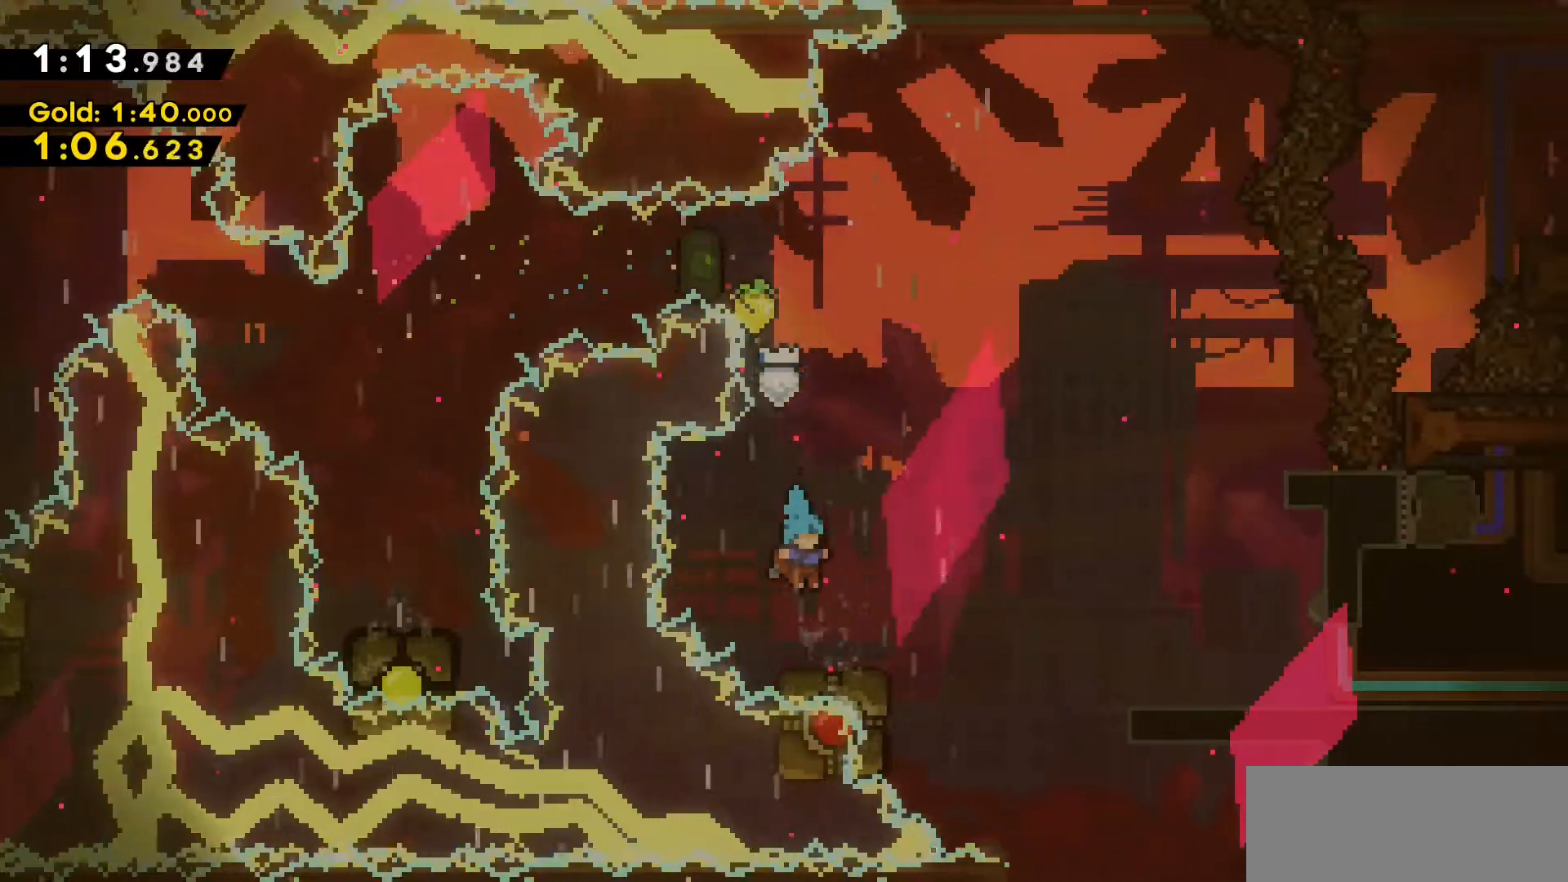
{"keys": ["d", "dash"], "events": [[117, "jump2", "down"], [217, "dash", "down"], [267, "jump2", "up"]]}
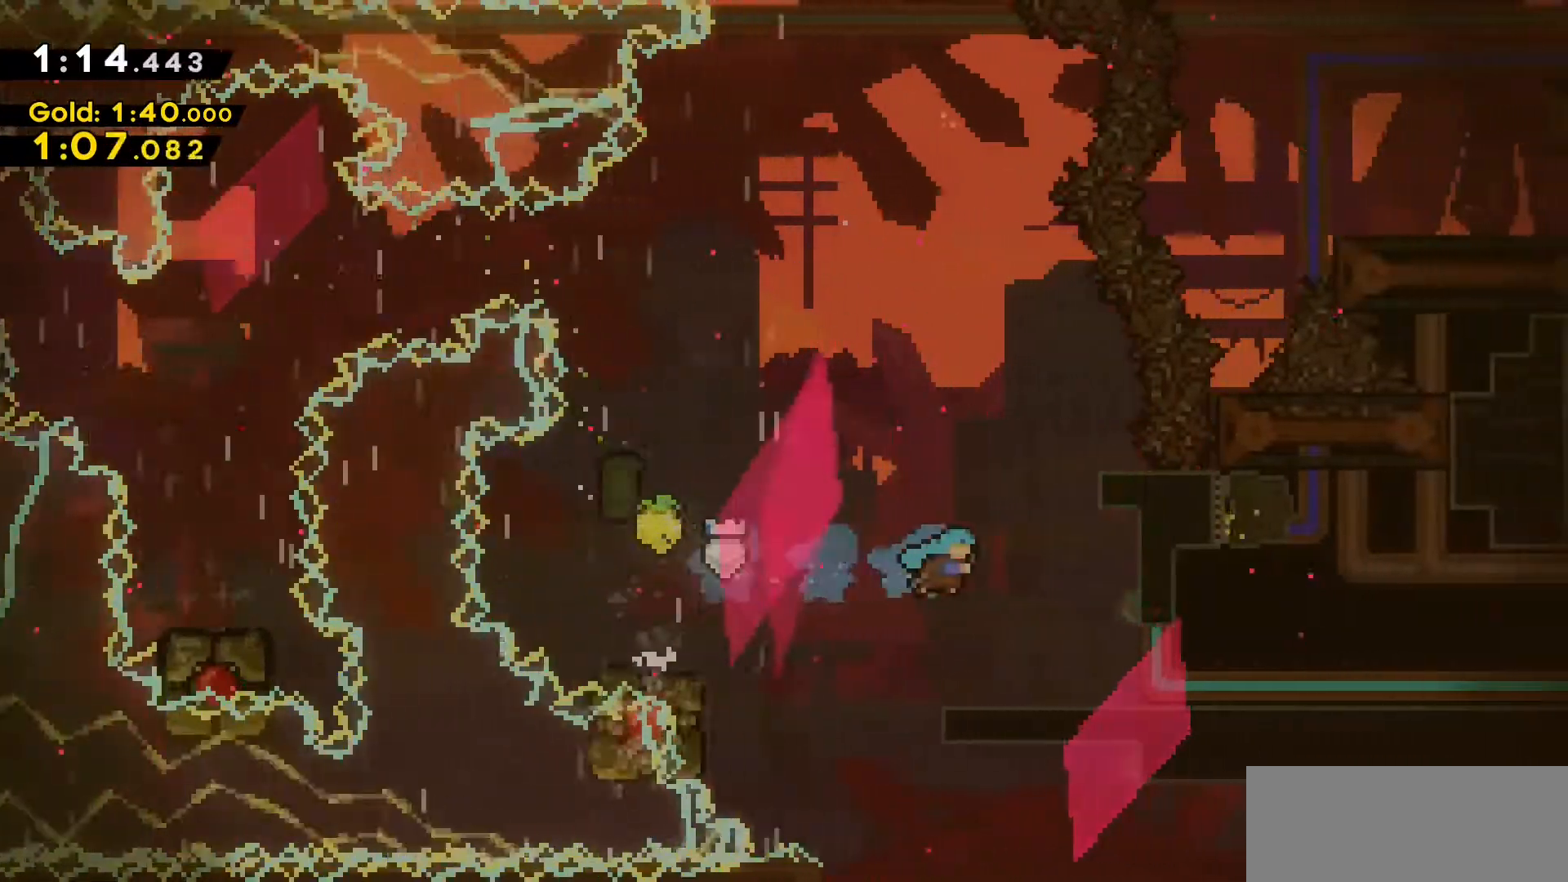
{"keys": ["d"], "events": [[83, "dash", "up"], [183, "s", "down"], [283, "dash", "down"], [333, "jump2", "down"], [417, "jump2", "up"], [417, "s", "up"], [467, "dash", "up"]]}
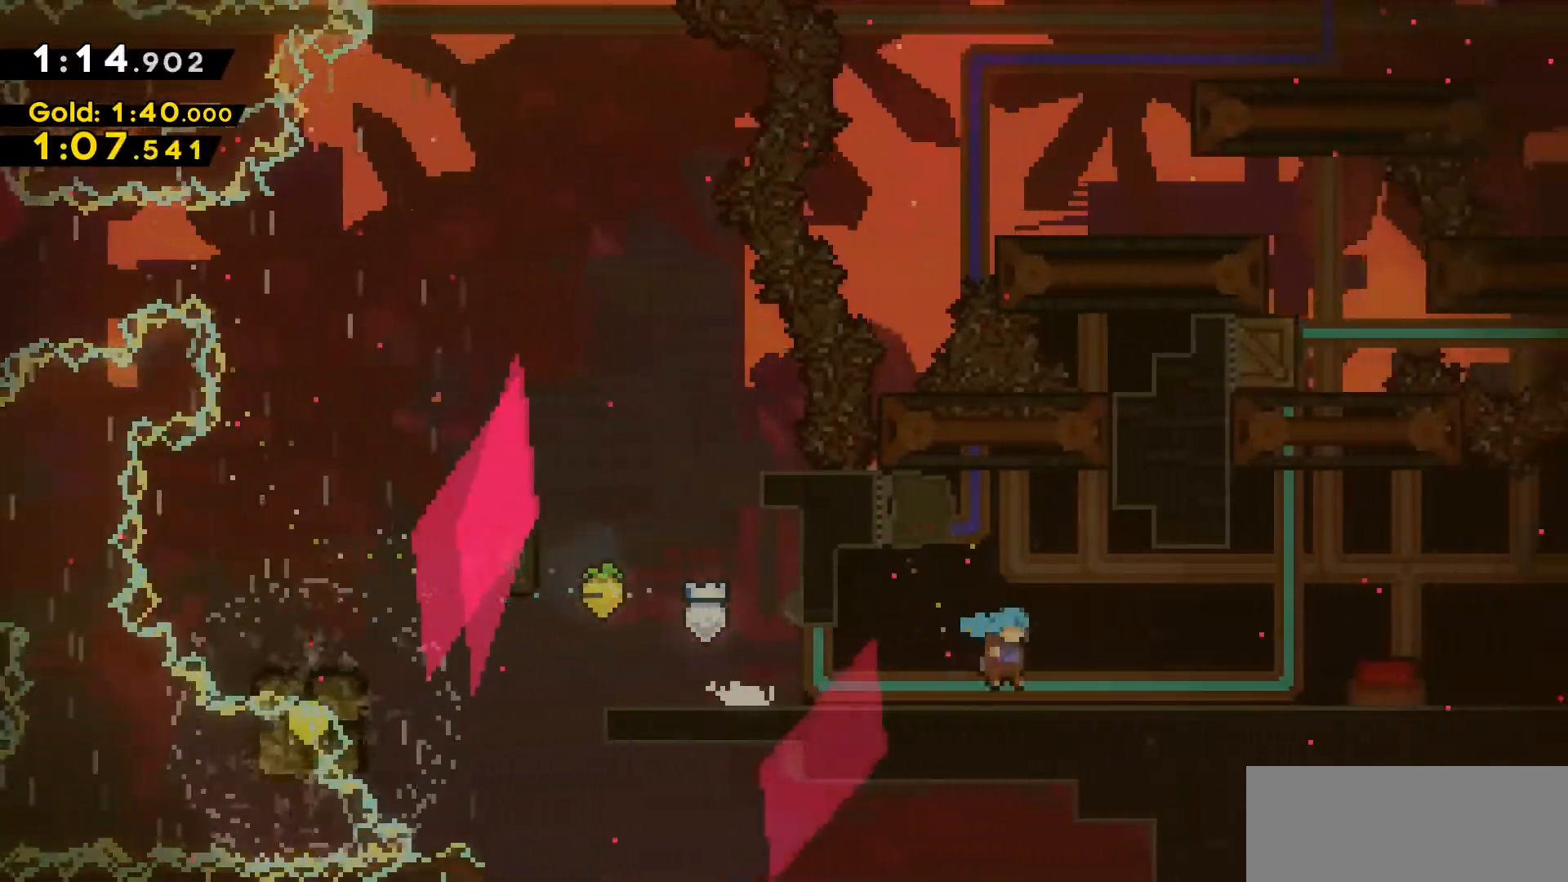
{"keys": [], "events": [[200, "jump2", "down"], [233, "jump2", "up"], [433, "d", "up"]]}
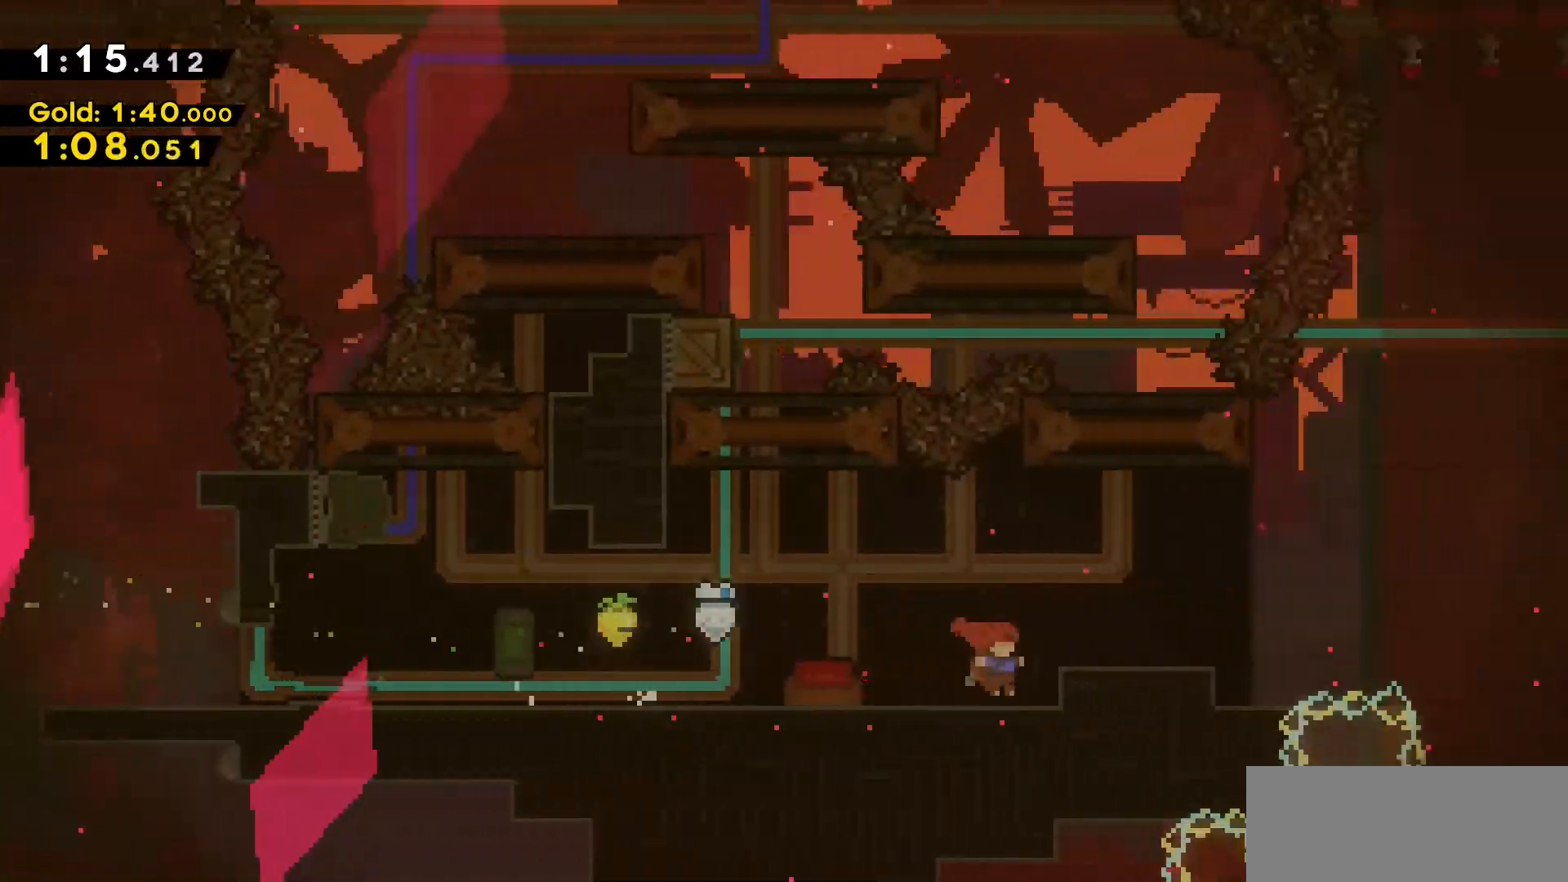
{"keys": ["d"], "events": [[117, "d", "down"], [167, "jump2", "down"], [300, "jump2", "up"]]}
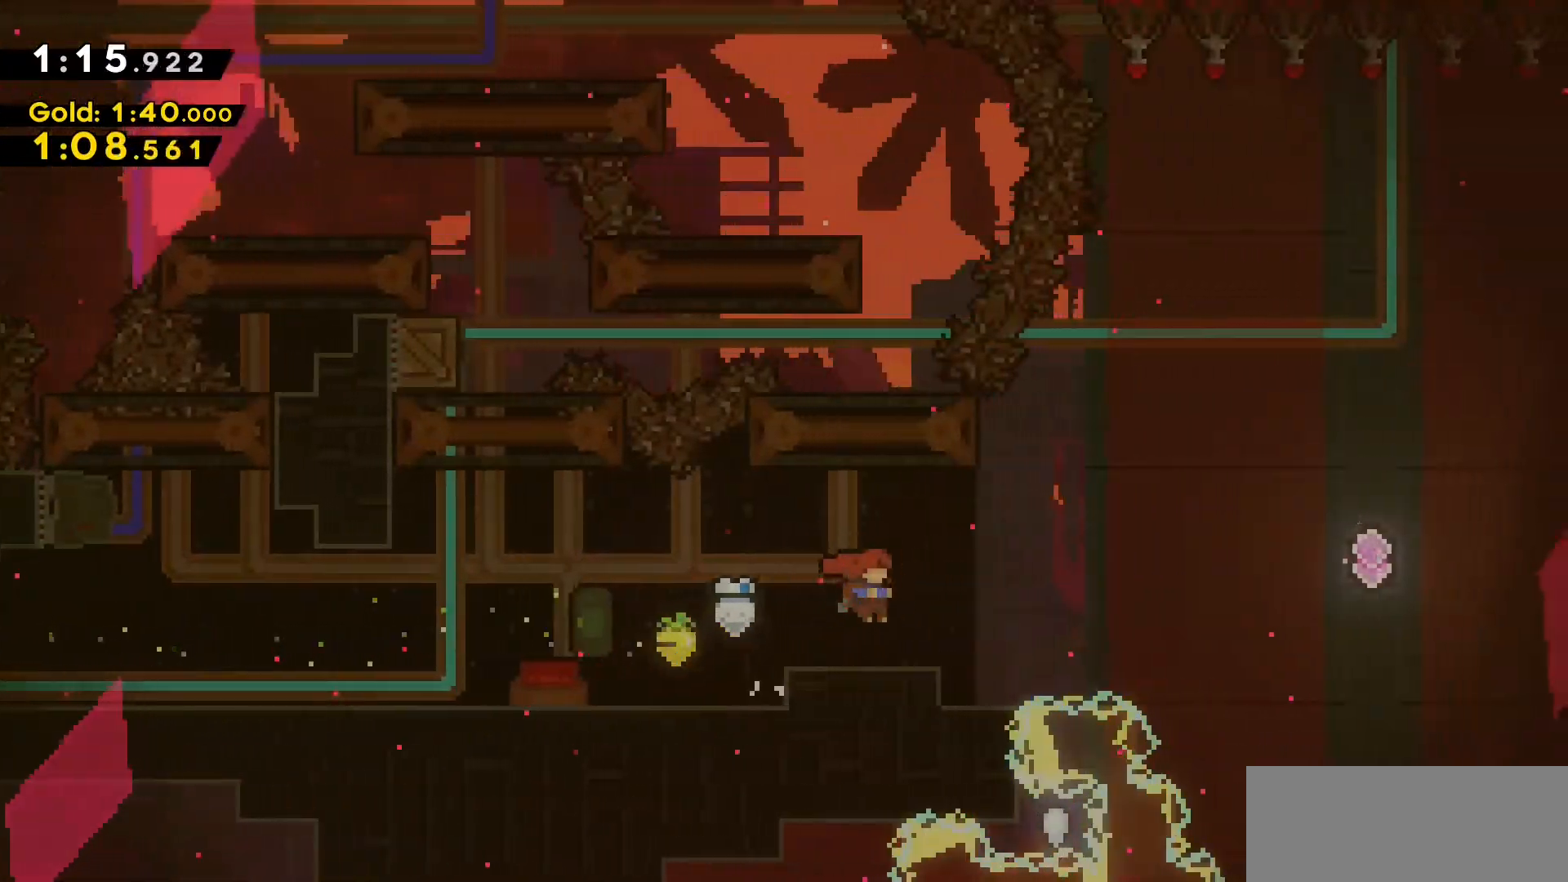
{"keys": [], "events": [[133, "d", "up"], [333, "d", "down"], [417, "d", "up"]]}
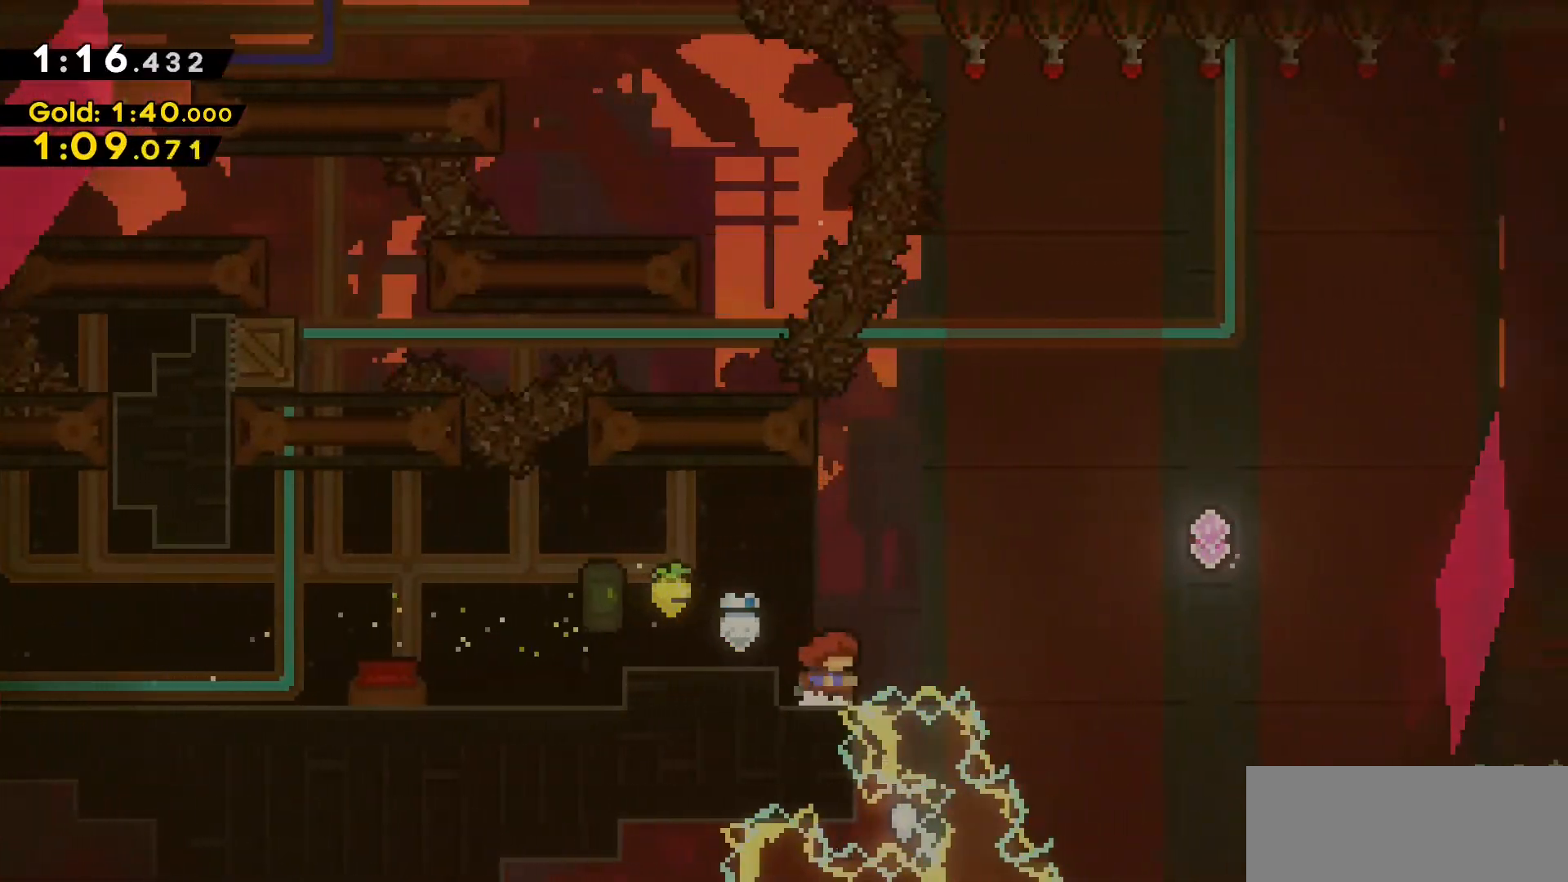
{"keys": ["d", "jump2"], "events": [[200, "jump2", "down"], [350, "d", "down"]]}
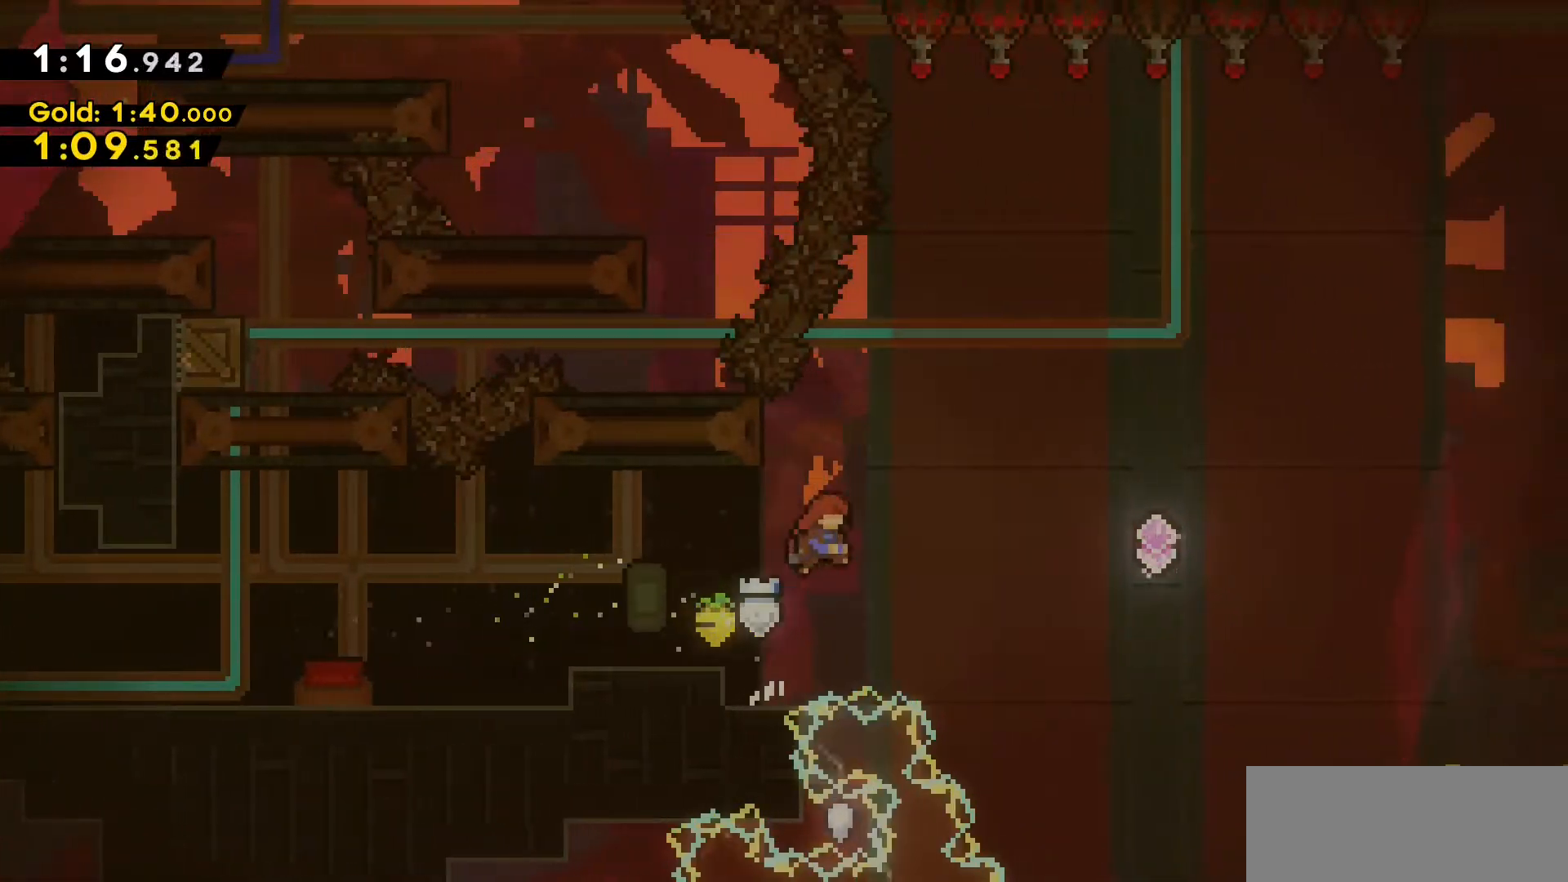
{"keys": ["d", "jump2"], "events": [[33, "dash", "down"], [400, "dash", "up"]]}
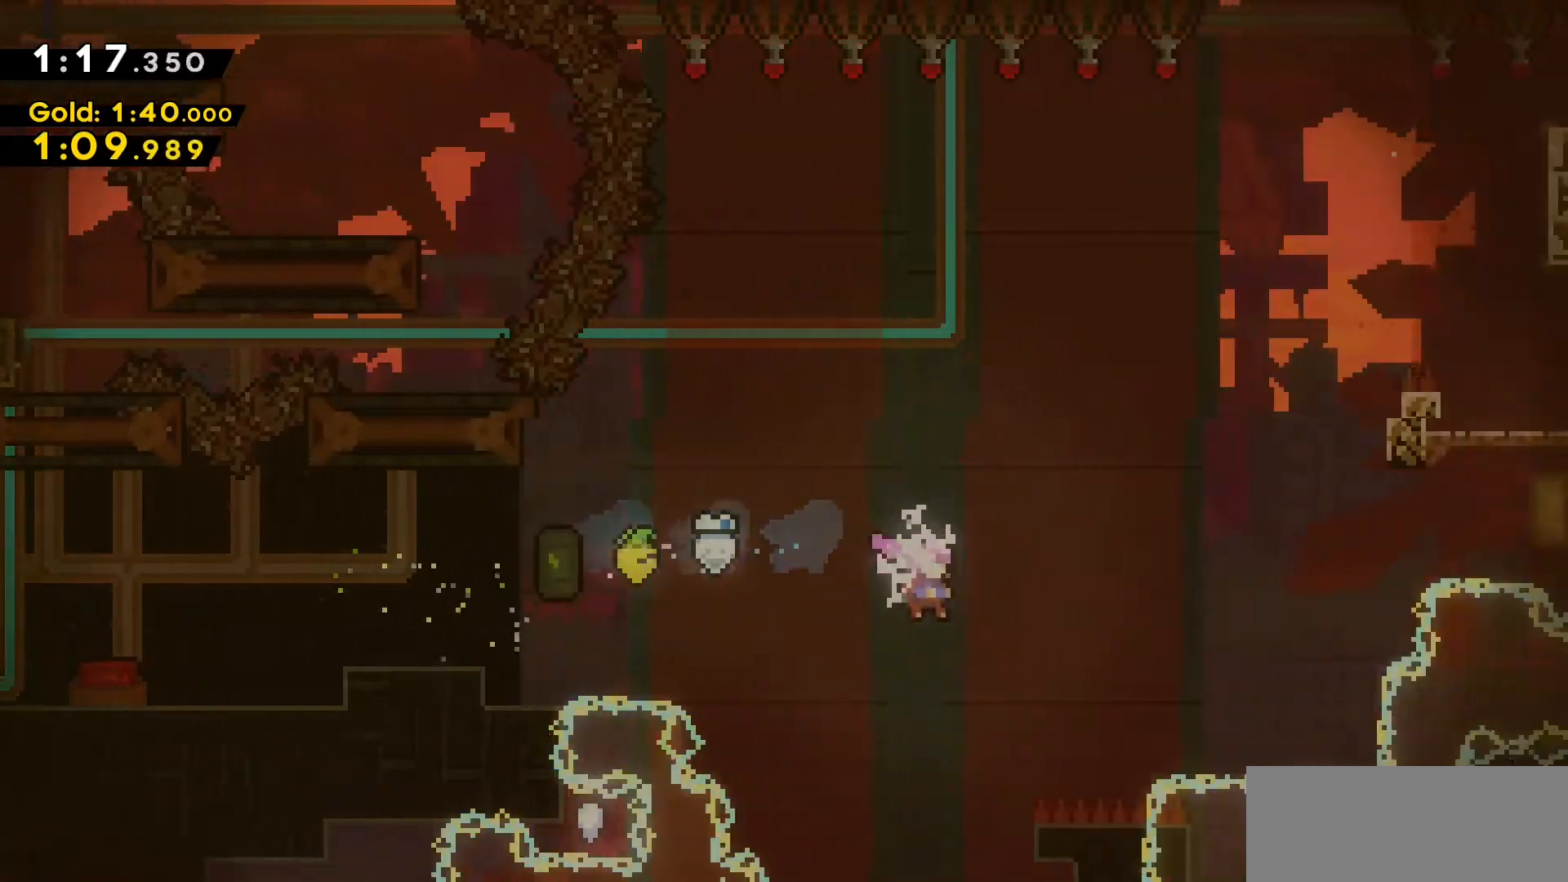
{"keys": ["d", "dash", "jump2", "w"], "events": [[50, "dash", "down"], [50, "w", "down"]]}
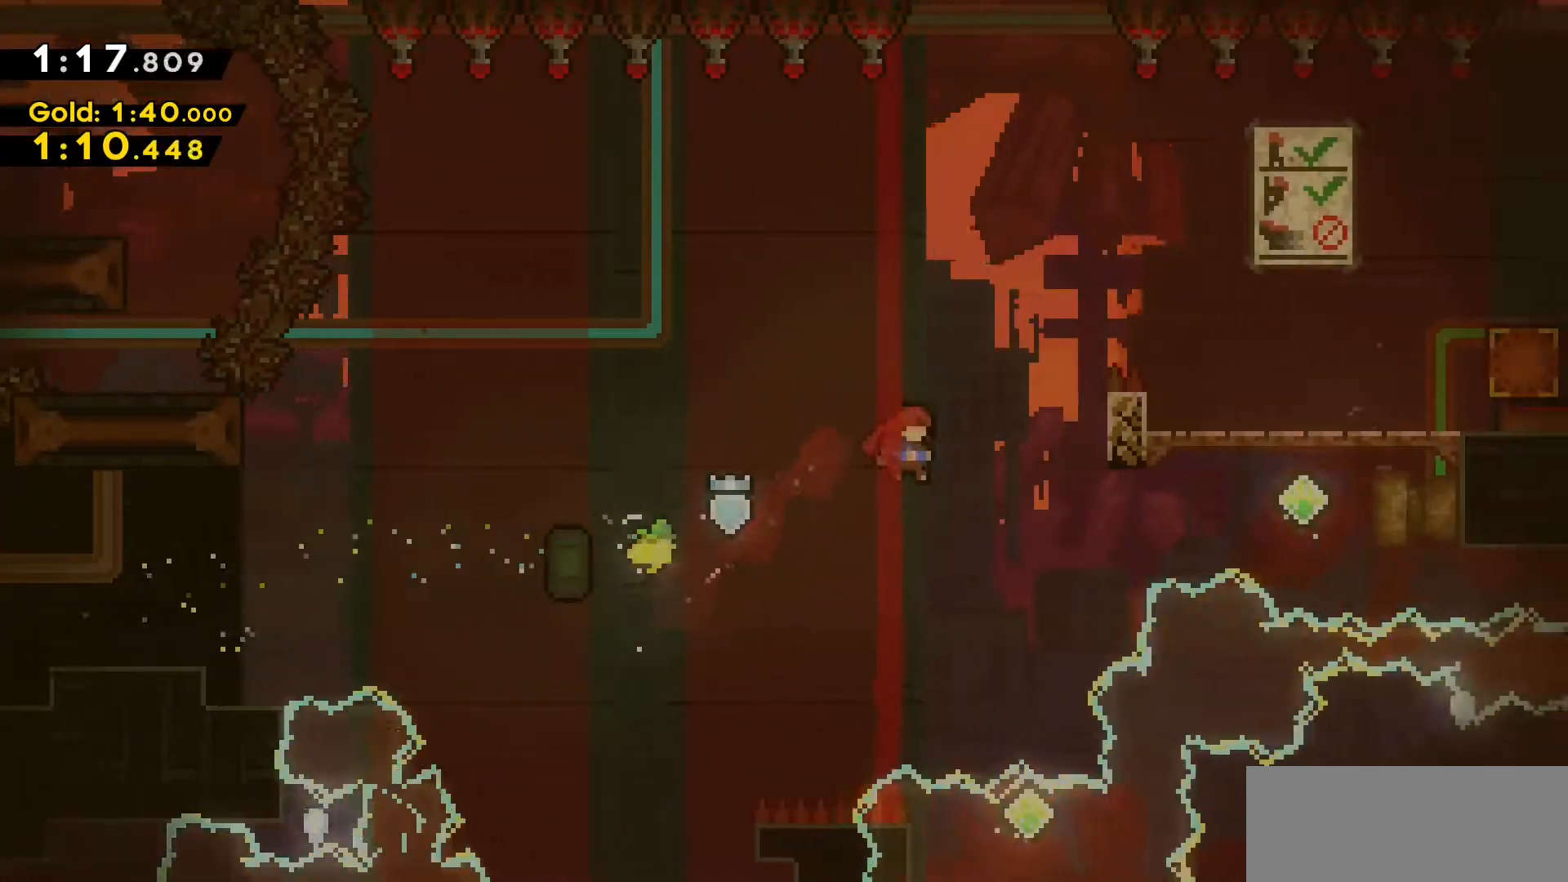
{"keys": ["d", "dash", "grab", "w"], "events": [[50, "dash", "up"], [200, "dash", "down"], [433, "grab", "down"], [483, "jump2", "up"]]}
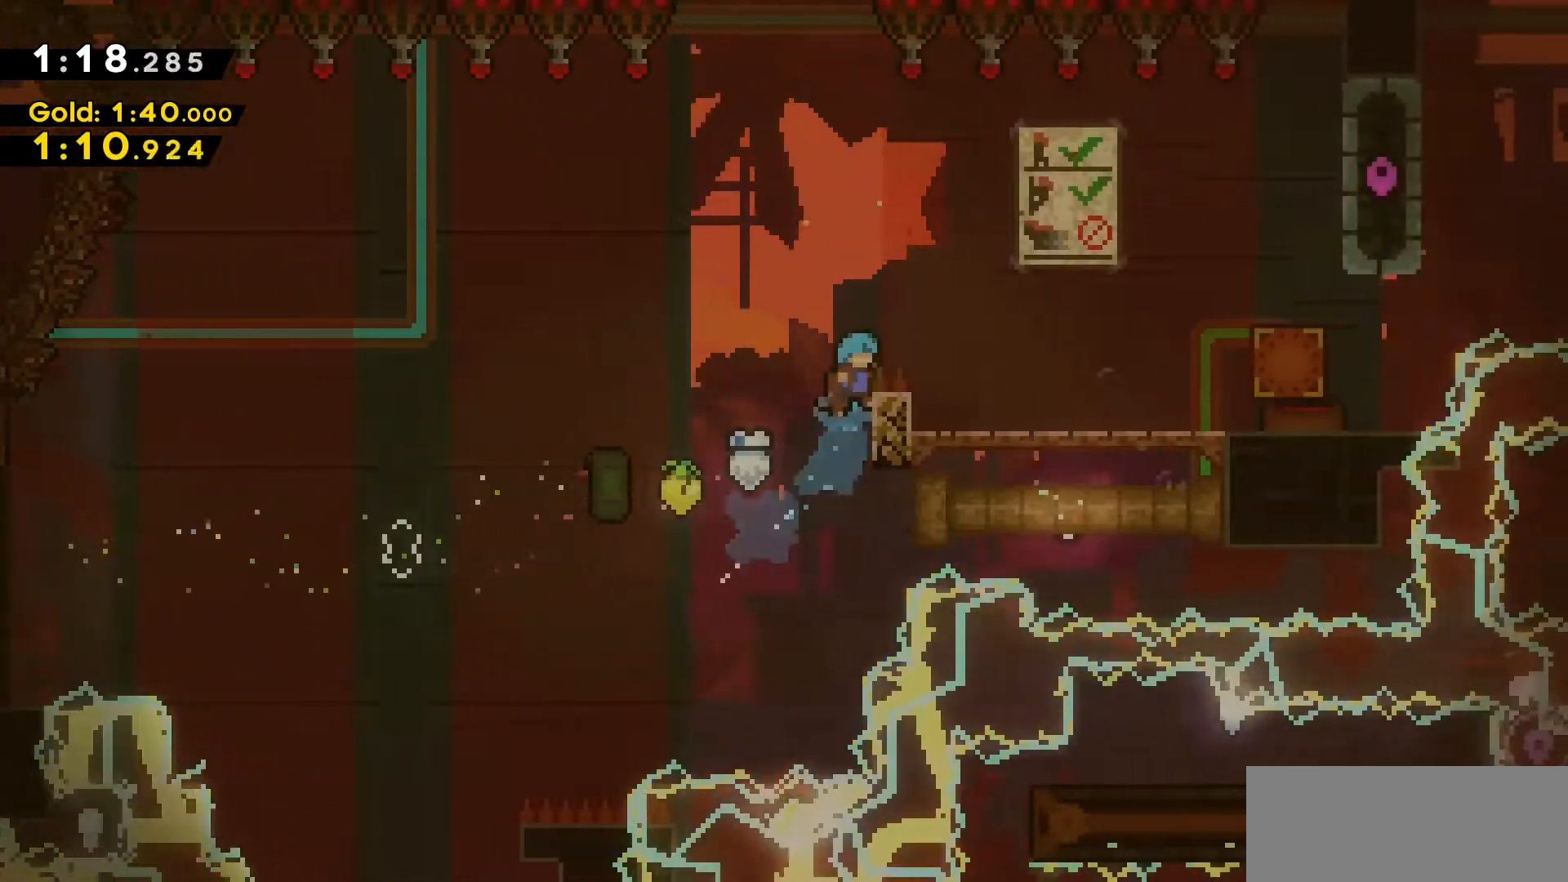
{"keys": ["d", "grab", "w"], "events": [[67, "dash", "up"], [117, "jump2", "down"], [400, "jump2", "up"]]}
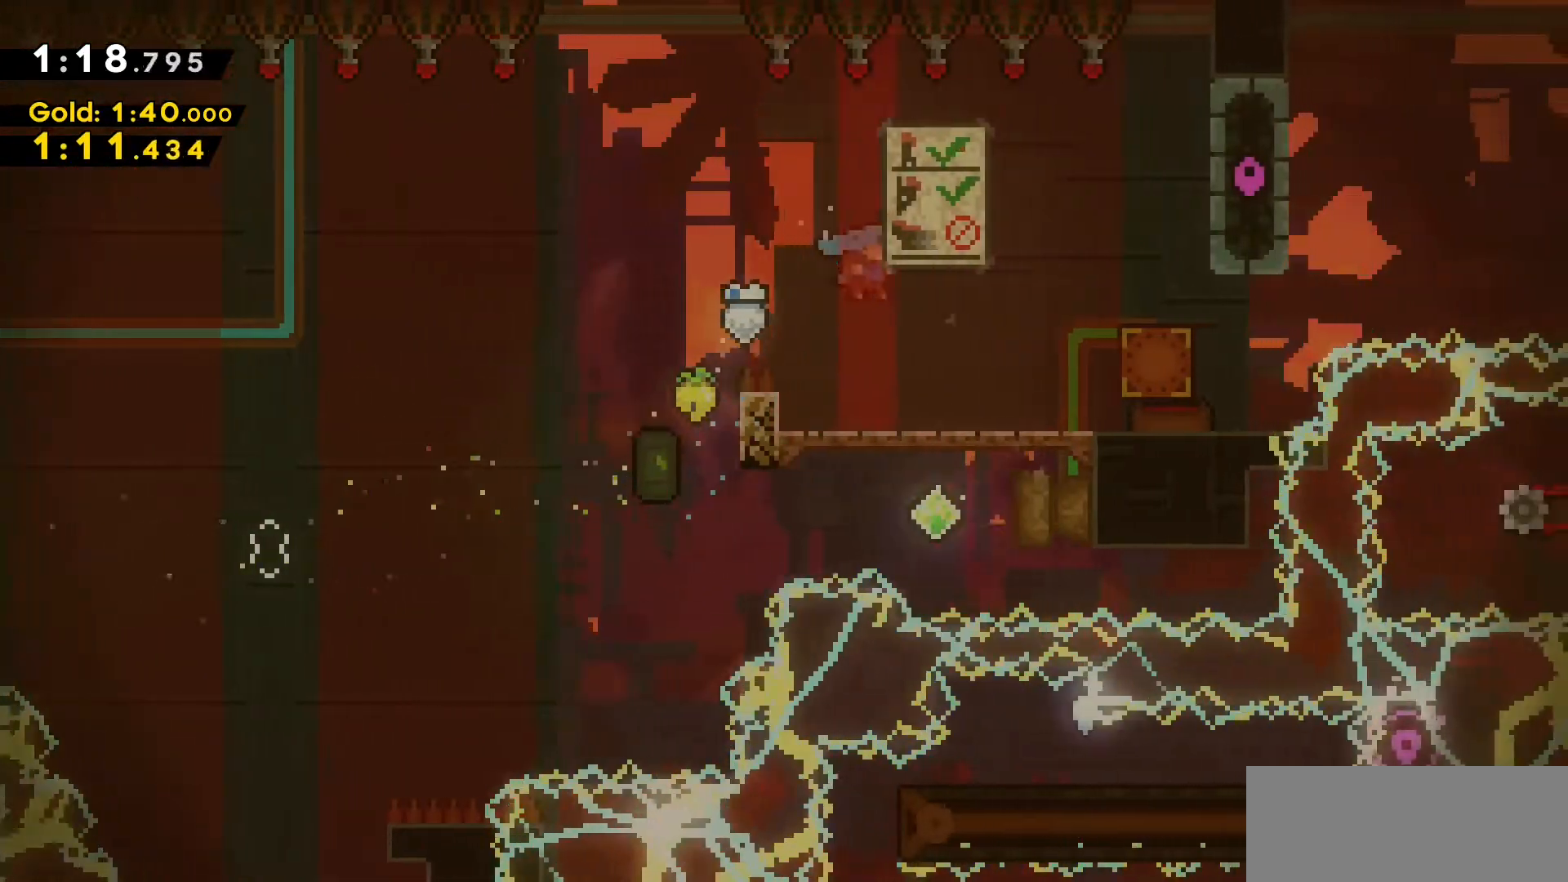
{"keys": ["d"], "events": [[267, "jump2", "down"], [267, "w", "up"], [317, "grab", "up"], [367, "jump2", "up"]]}
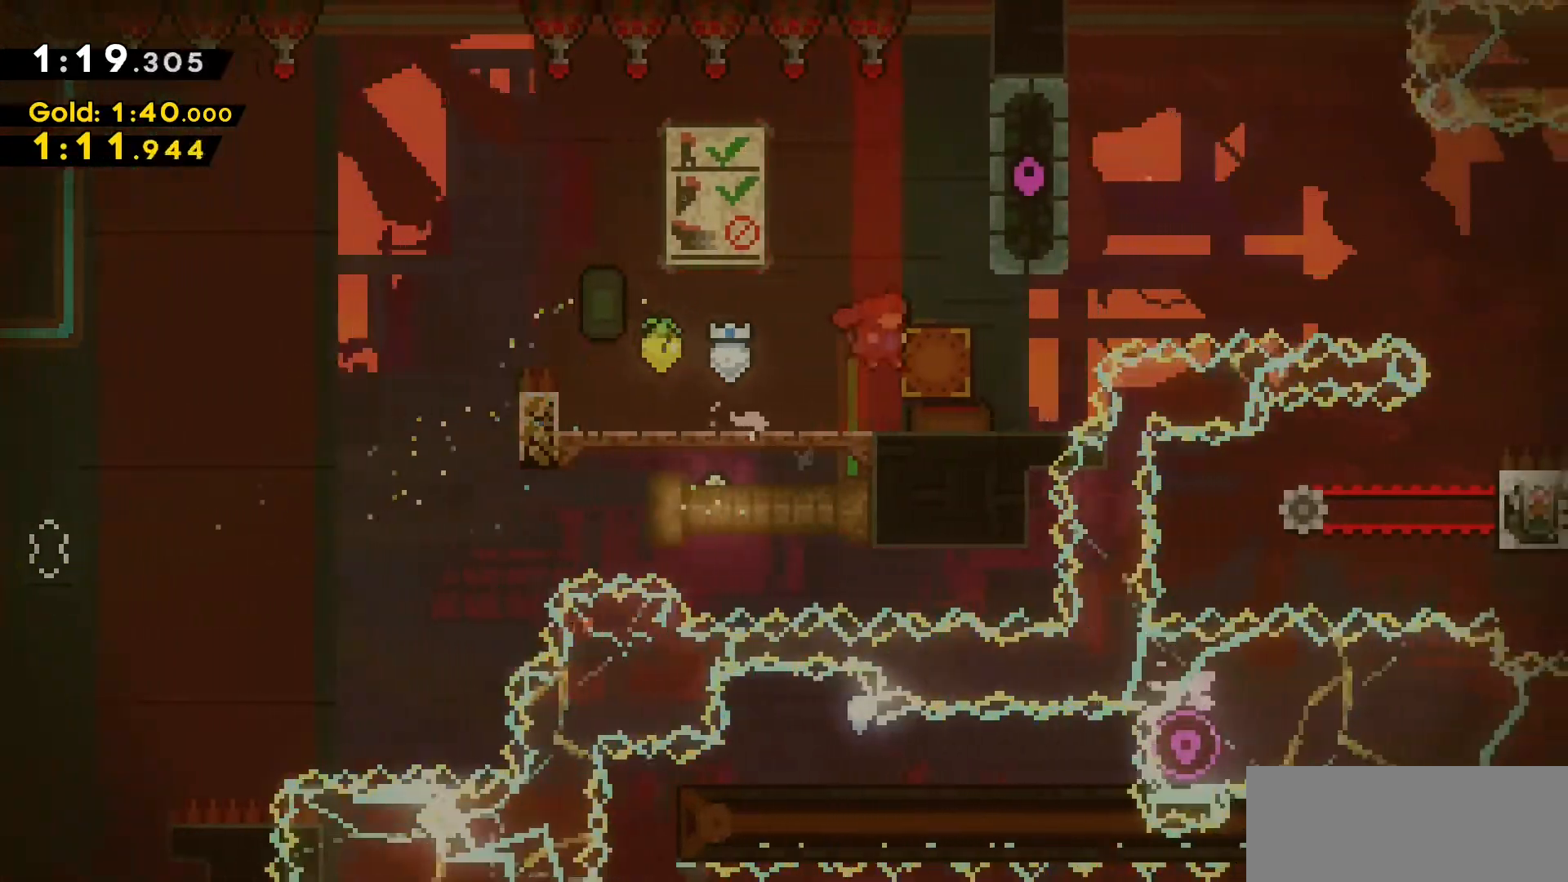
{"keys": [], "events": [[300, "d", "up"]]}
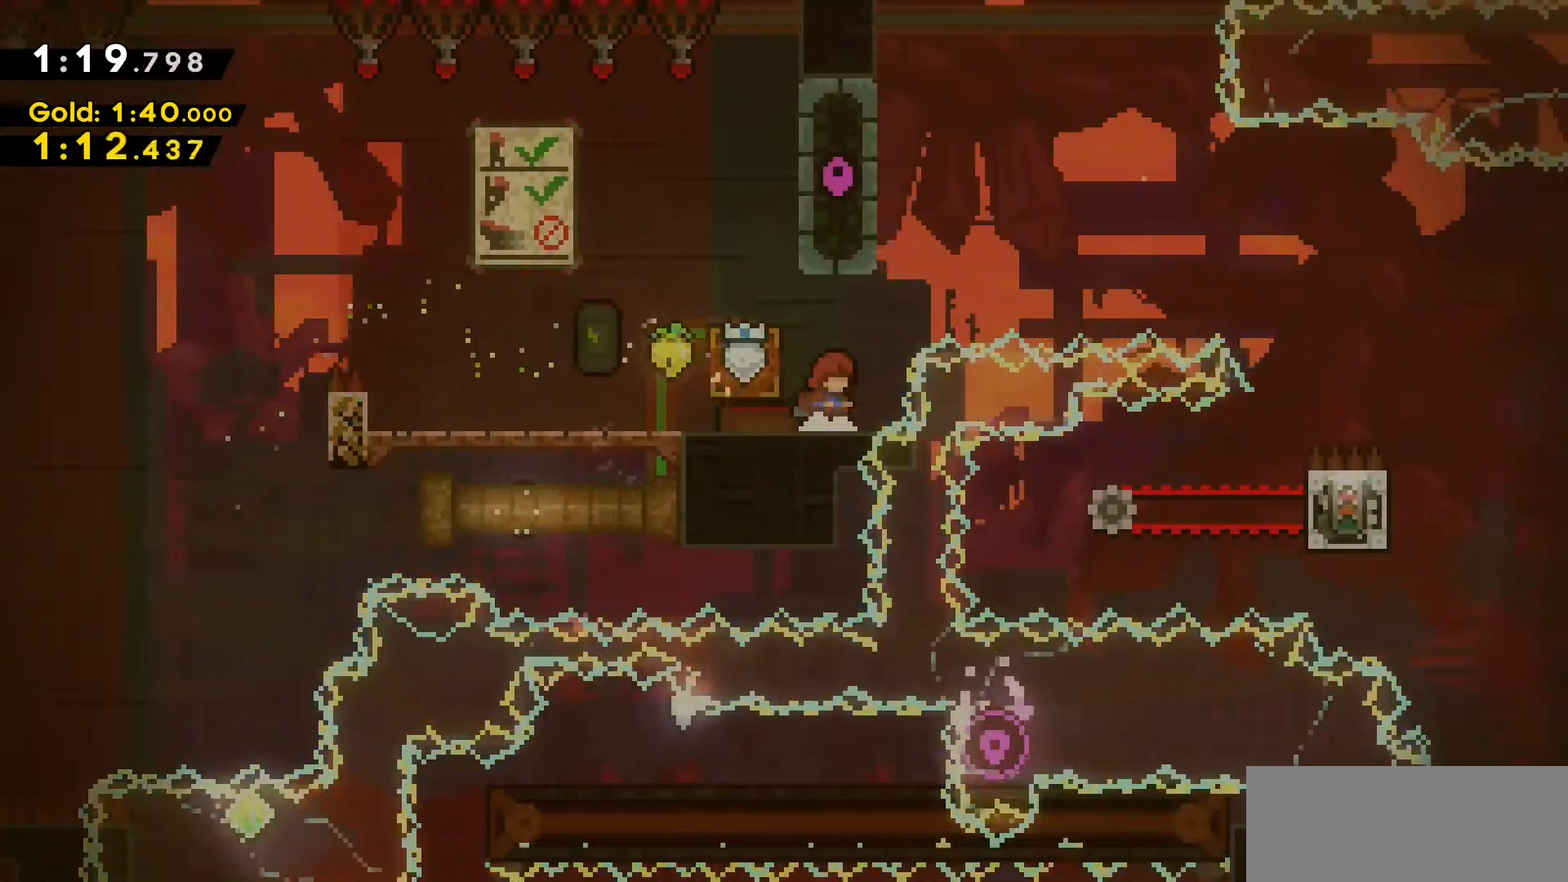
{"keys": ["a", "grab", "jump2", "w"], "events": [[117, "d", "down"], [167, "jump2", "down"], [267, "d", "up"], [317, "a", "down"], [317, "grab", "down"], [367, "w", "down"]]}
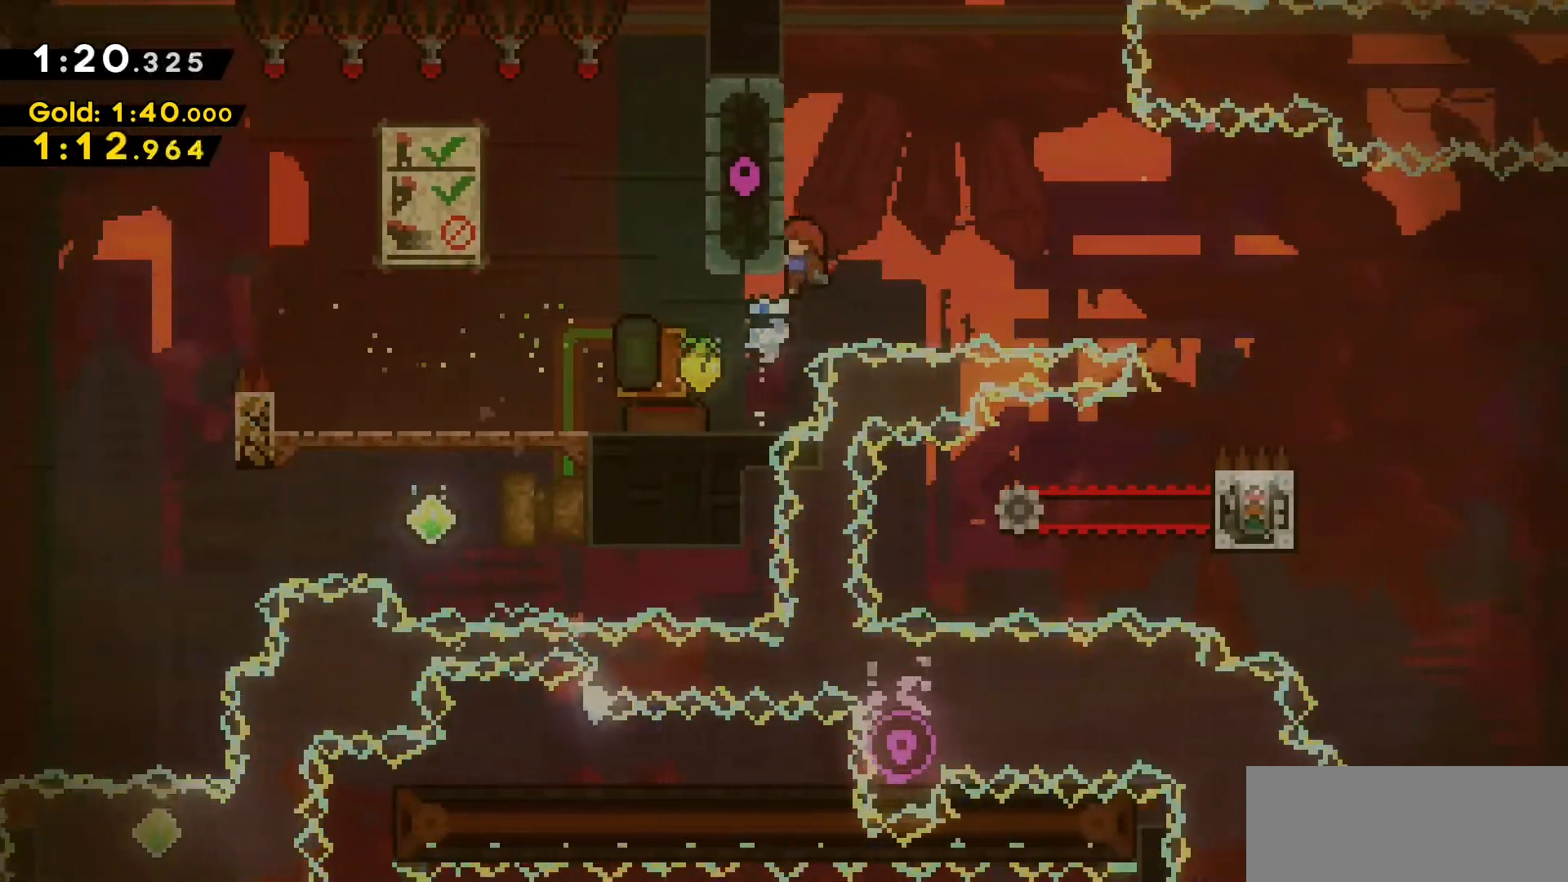
{"keys": ["d"], "events": [[133, "jump2", "up"], [183, "w", "up"], [233, "a", "up"], [233, "d", "down"], [233, "jump2", "down"], [367, "jump2", "up"], [417, "grab", "up"]]}
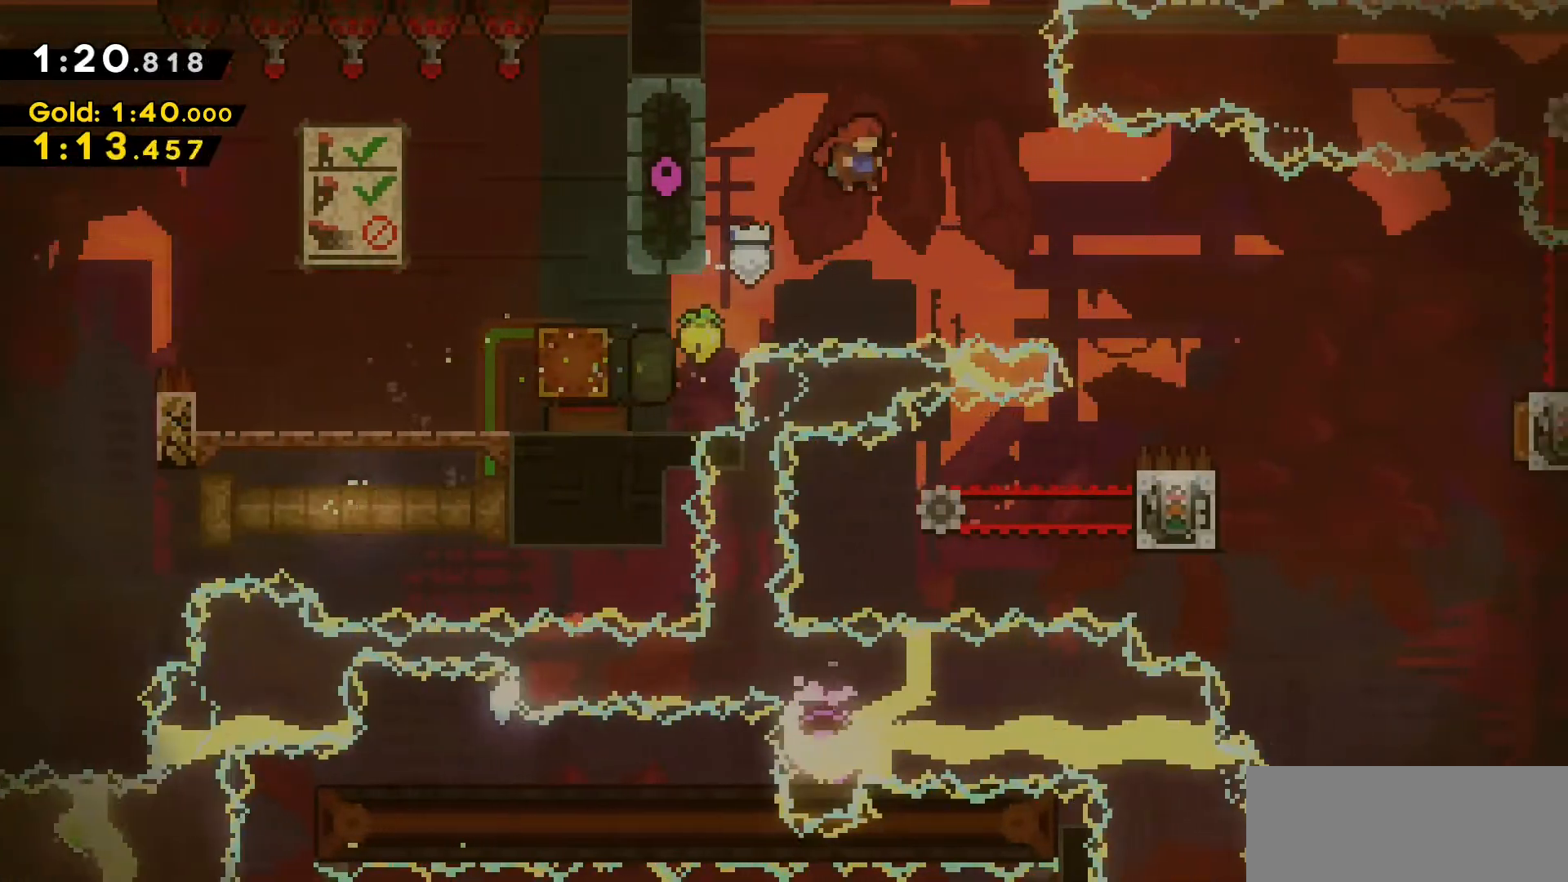
{"keys": ["d", "dash"], "events": [[200, "dash", "down"]]}
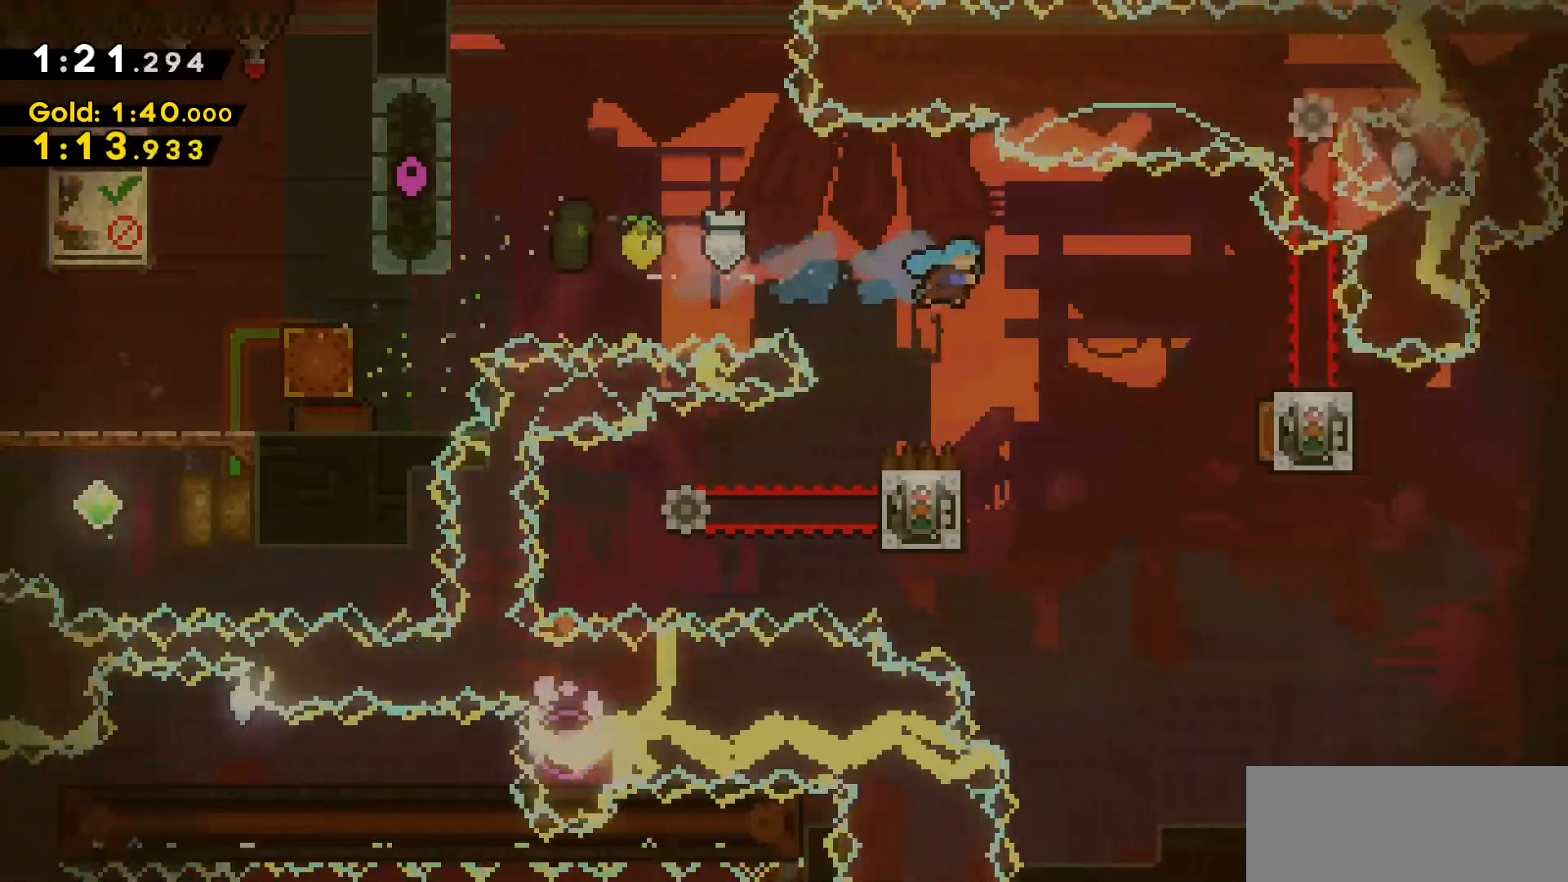
{"keys": ["d", "s"], "events": [[33, "dash", "up"], [67, "s", "down"]]}
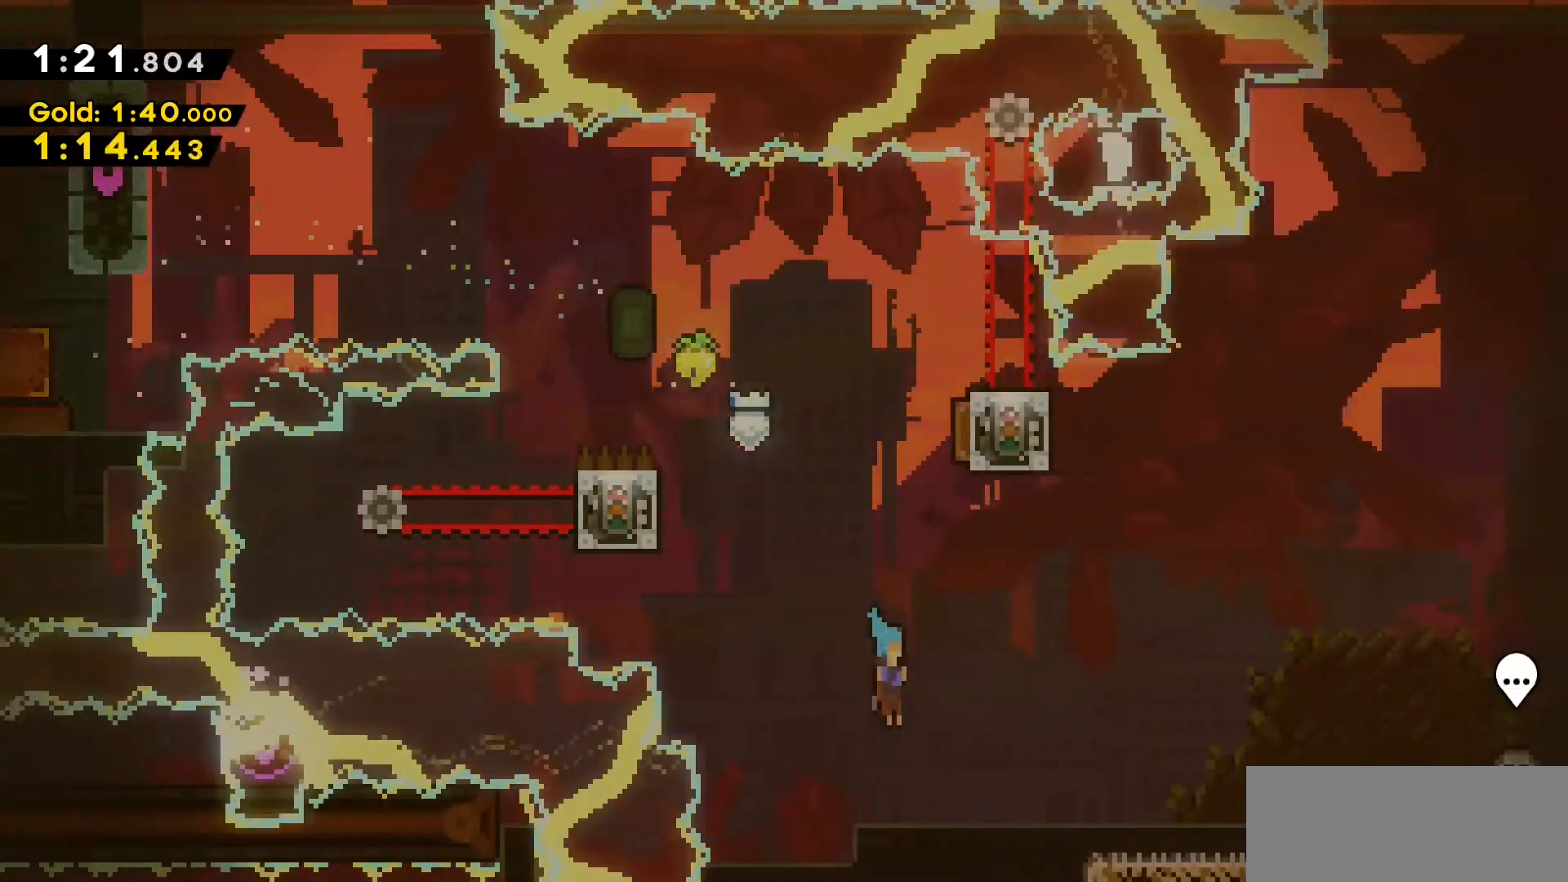
{"keys": ["d"], "events": [[133, "dash", "down"], [183, "s", "up"], [233, "jump2", "down"], [367, "dash", "up"], [417, "jump2", "up"]]}
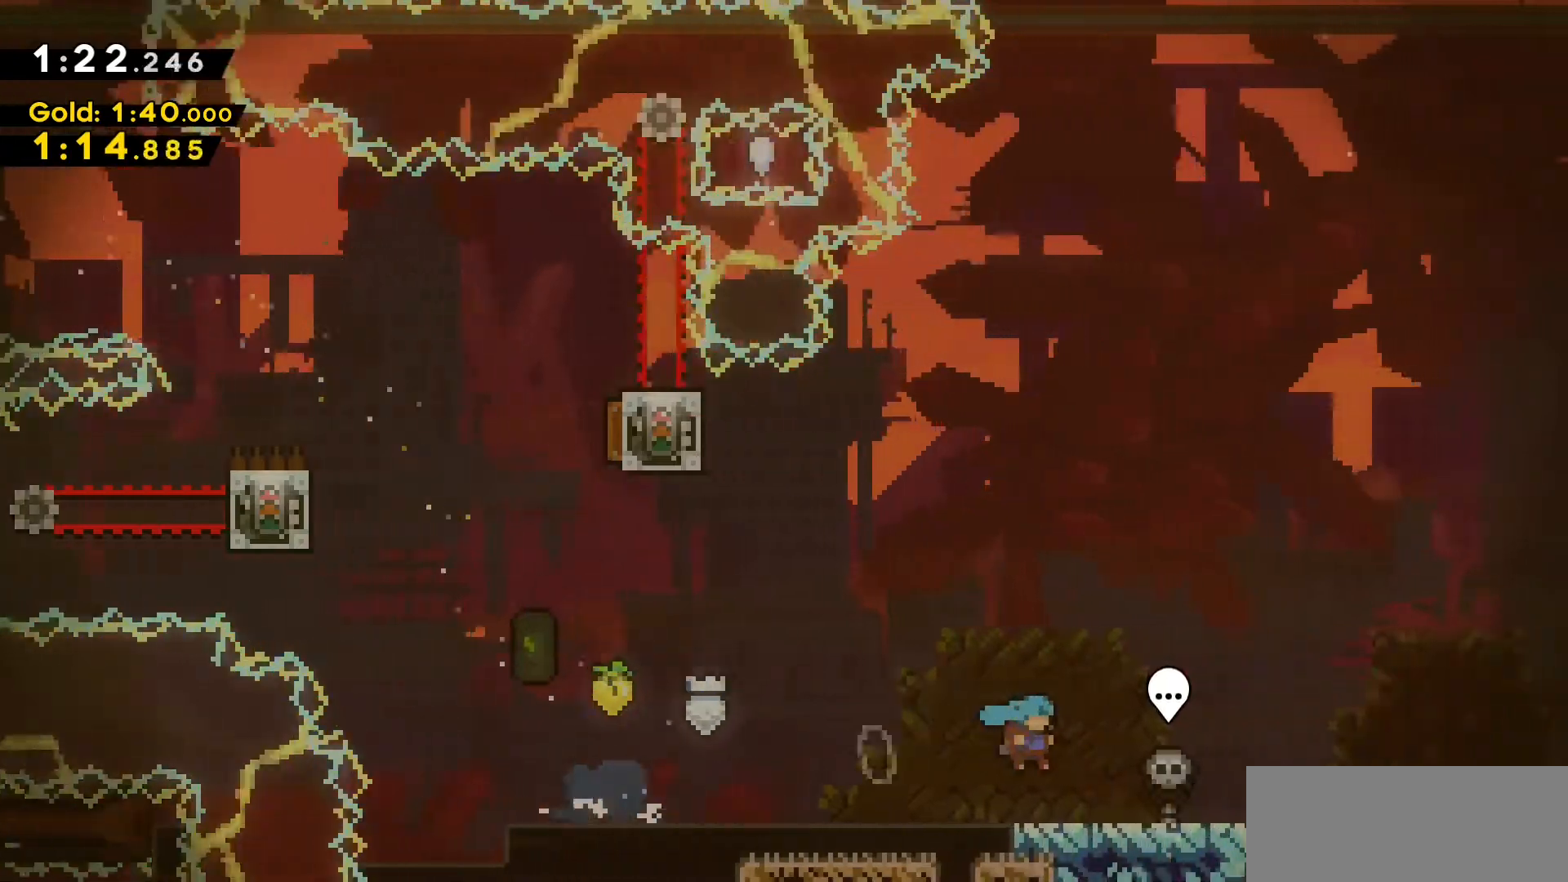
{"keys": ["d", "grab", "jump2", "w"], "events": [[50, "grab", "down"], [50, "w", "down"], [150, "jump2", "down"]]}
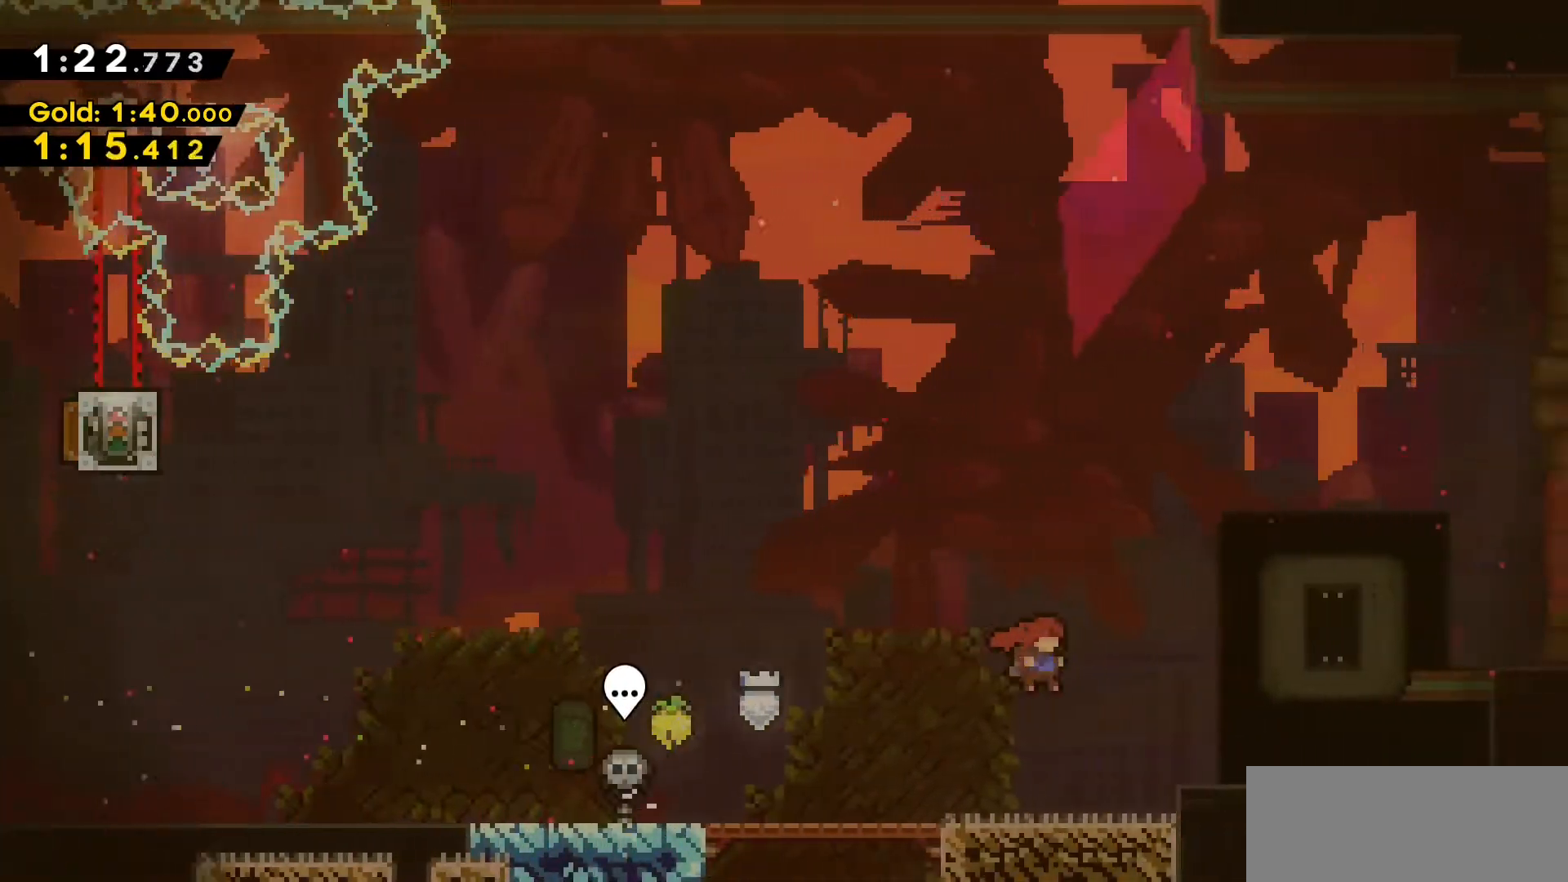
{"keys": ["d", "grab", "w"], "events": [[67, "jump2", "up"], [250, "jump2", "down"], [450, "jump2", "up"]]}
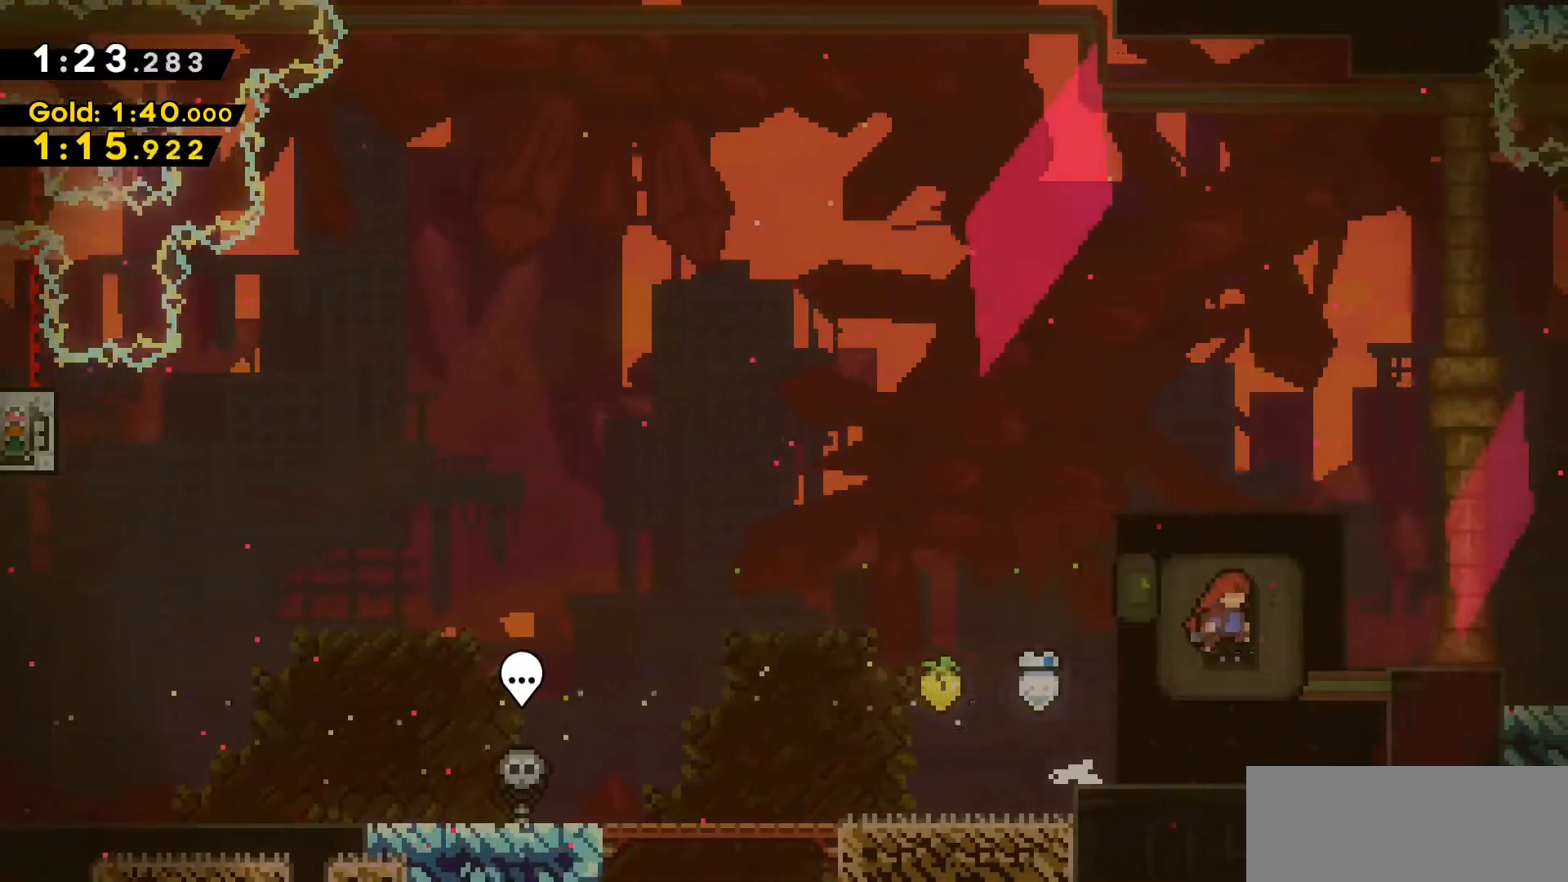
{"keys": ["d", "grab", "jump2", "w"], "events": [[267, "jump2", "down"]]}
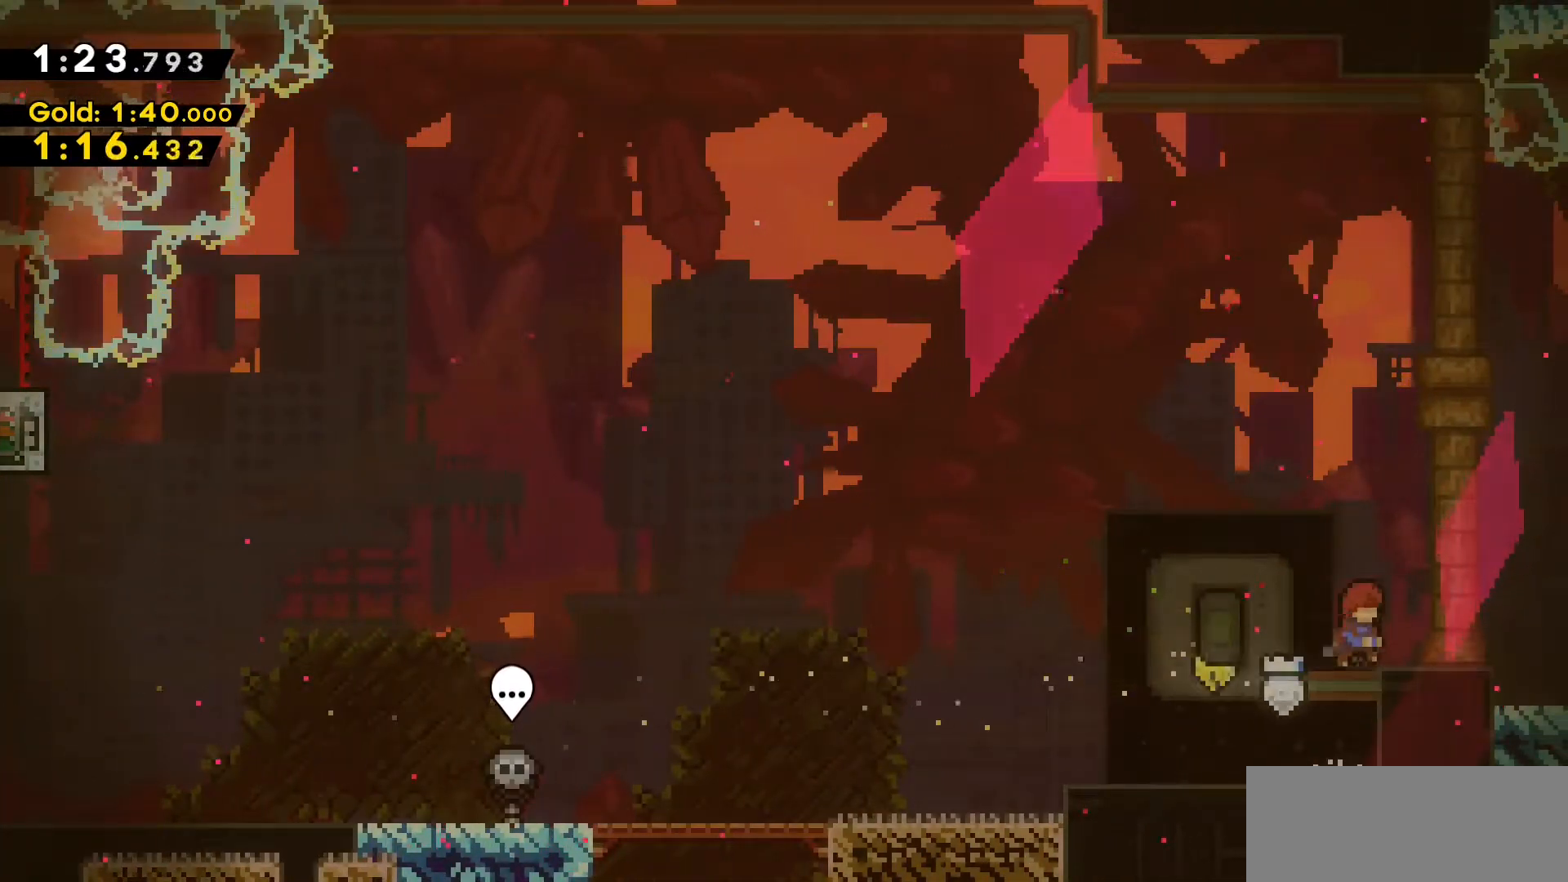
{"keys": [], "events": [[17, "jump2", "up"], [100, "d", "up"], [150, "grab", "up"], [150, "w", "up"]]}
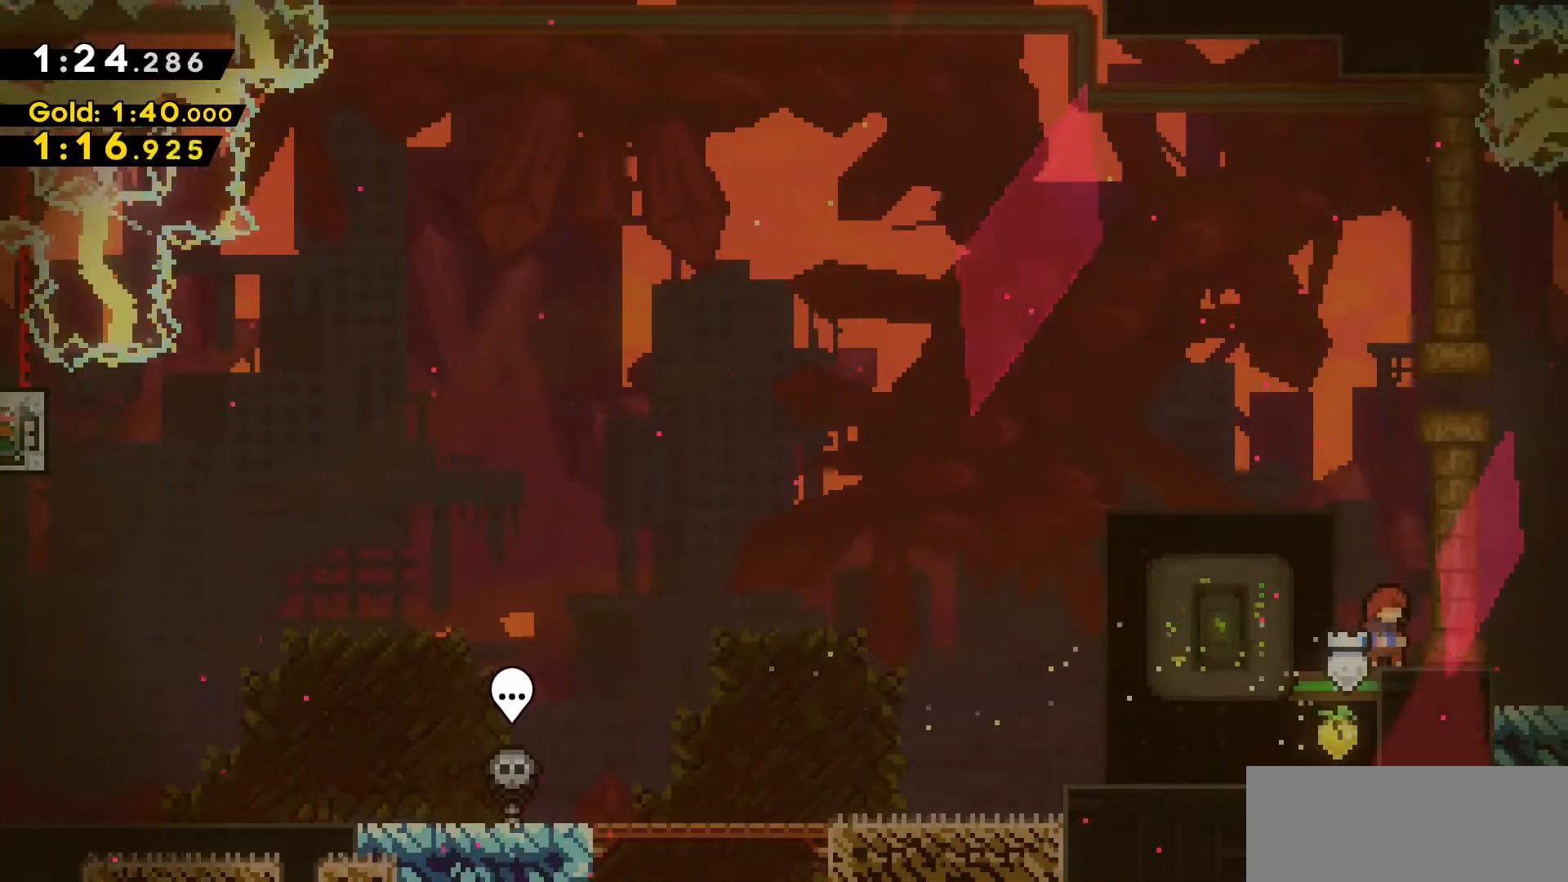
{"keys": ["jump2"], "events": [[300, "jump2", "down"]]}
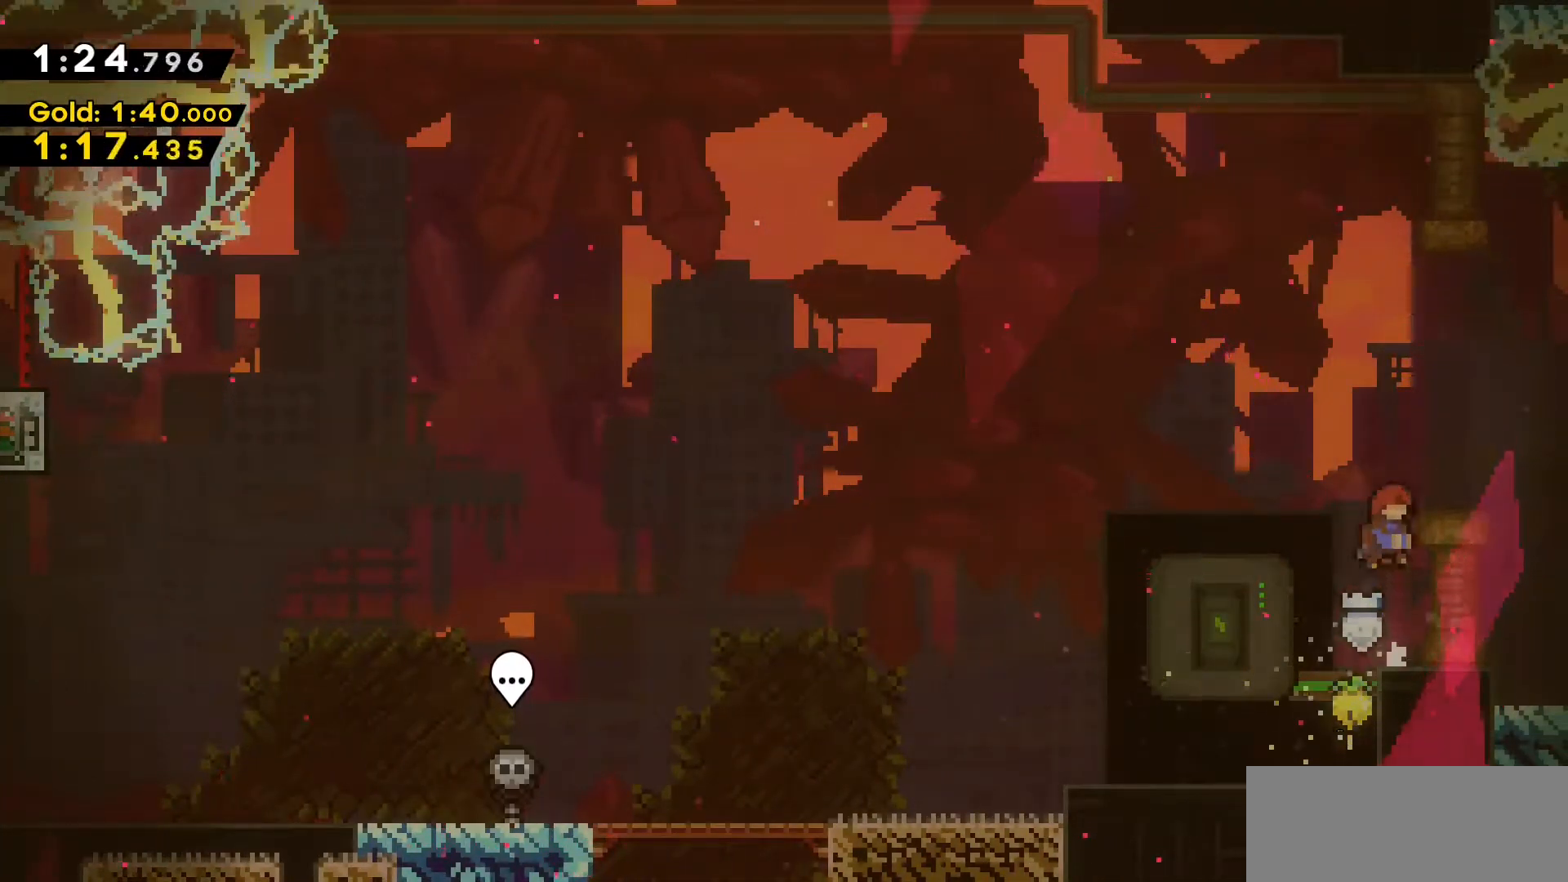
{"keys": [], "events": [[133, "d", "down"], [133, "dash", "down"], [233, "jump2", "up"], [317, "d", "up"], [417, "dash", "up"]]}
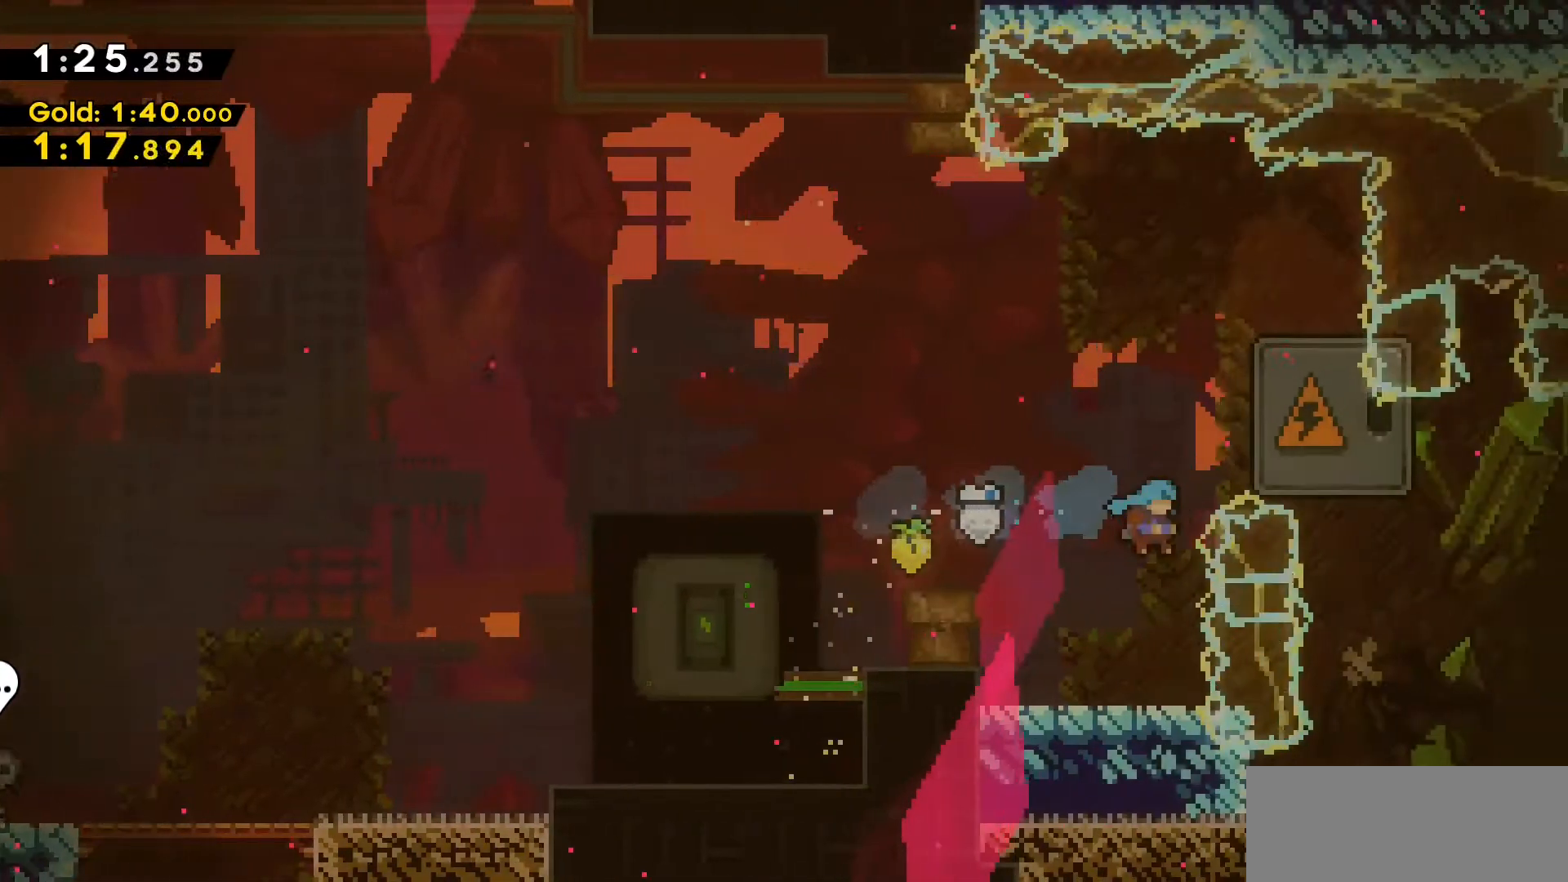
{"keys": [], "events": []}
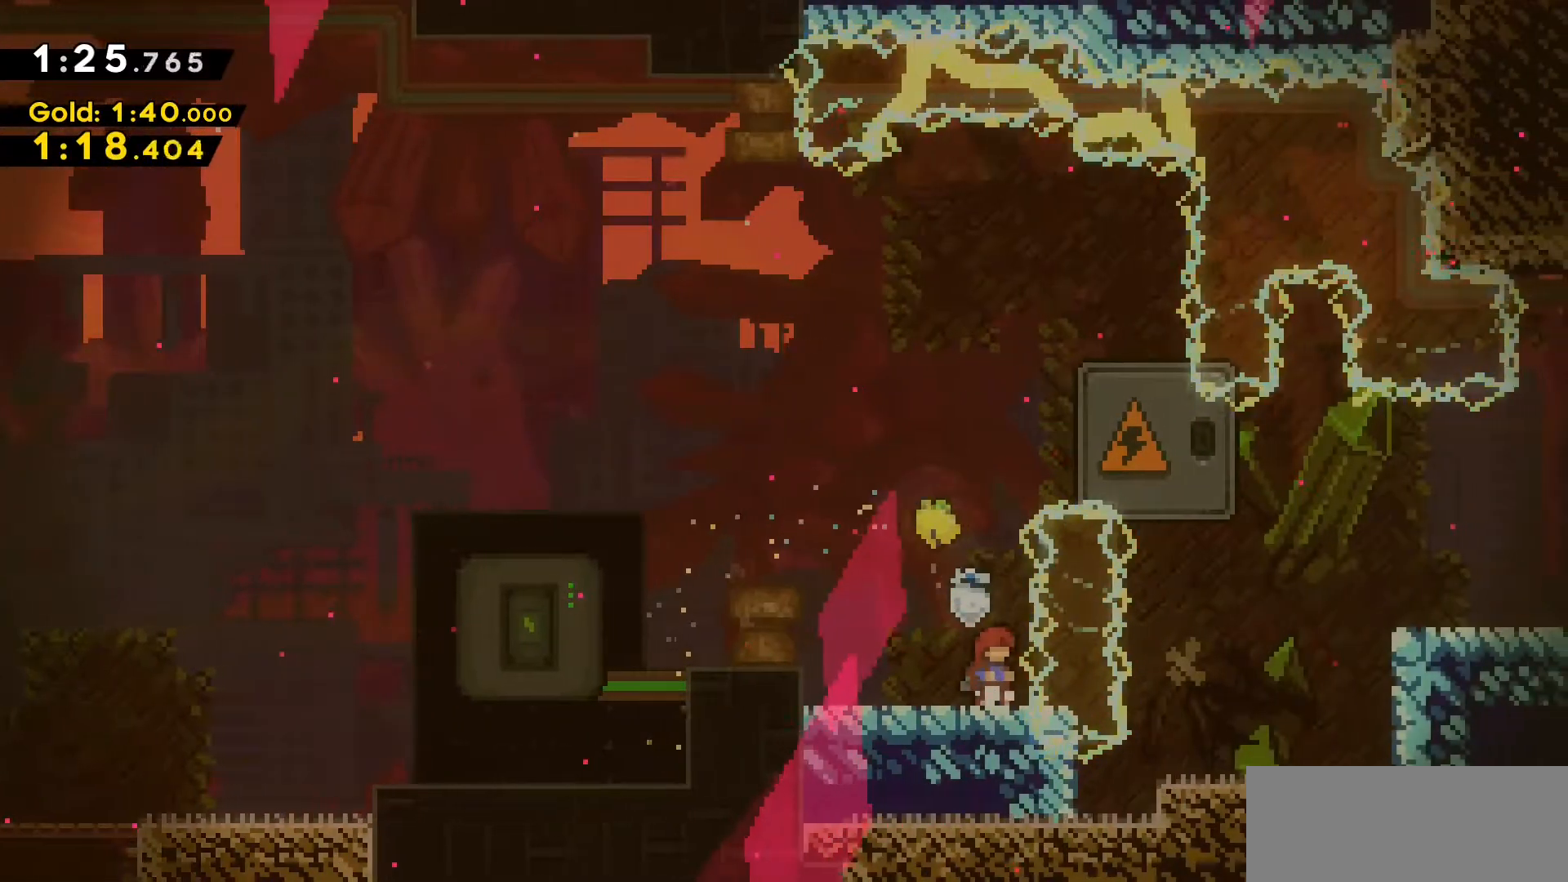
{"keys": ["jump2"], "events": [[117, "a", "down"], [300, "a", "up"], [500, "jump2", "down"]]}
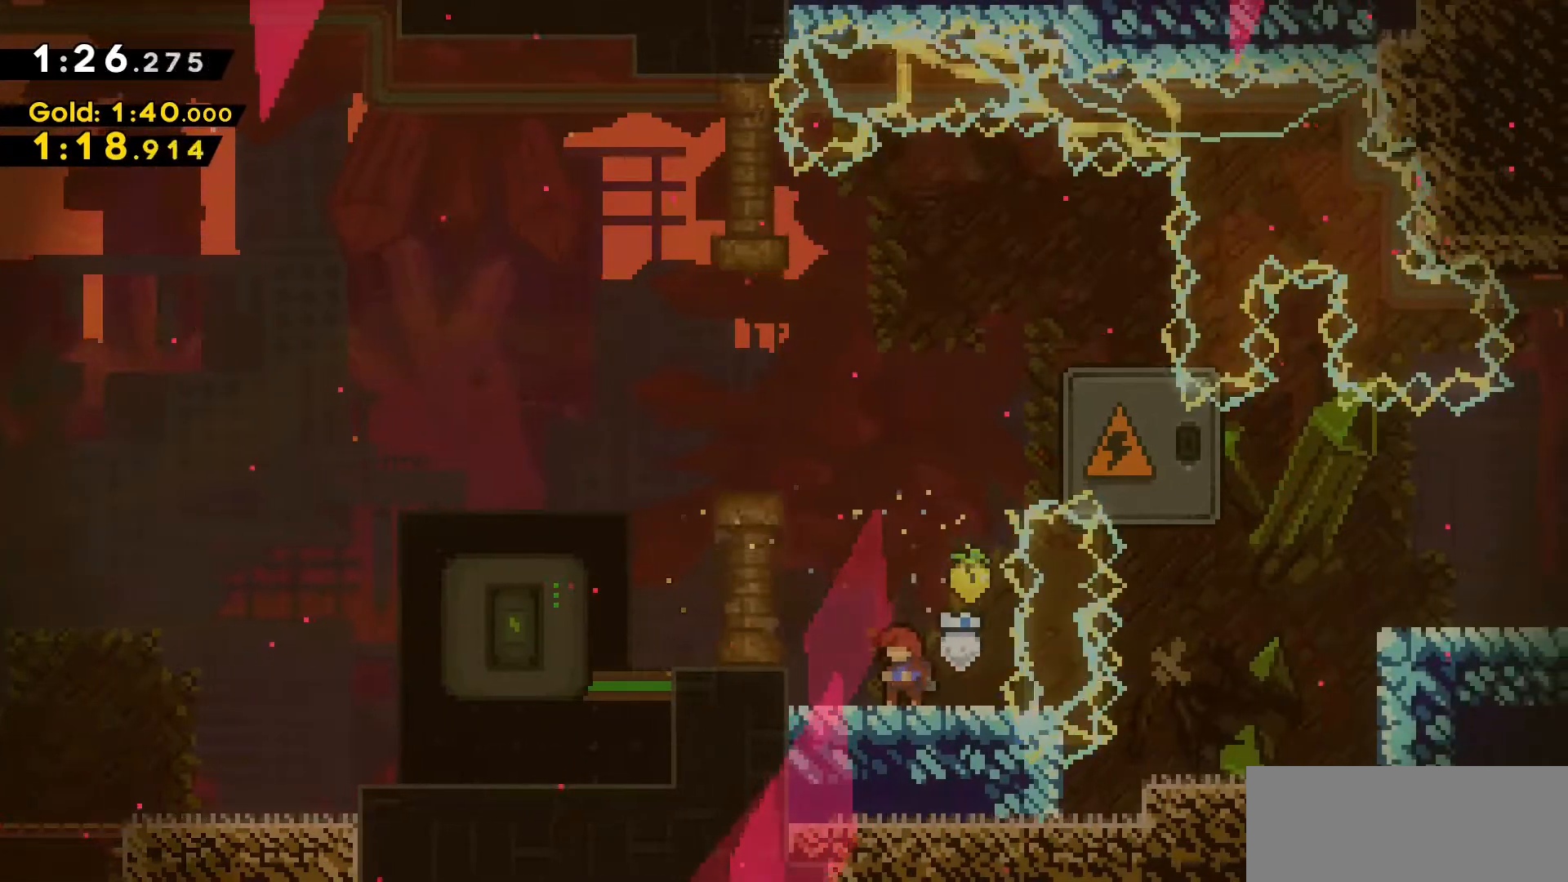
{"keys": ["d", "dash", "grab", "w"], "events": [[250, "w", "down"], [300, "d", "down"], [300, "dash", "down"], [483, "grab", "down"], [483, "jump2", "up"]]}